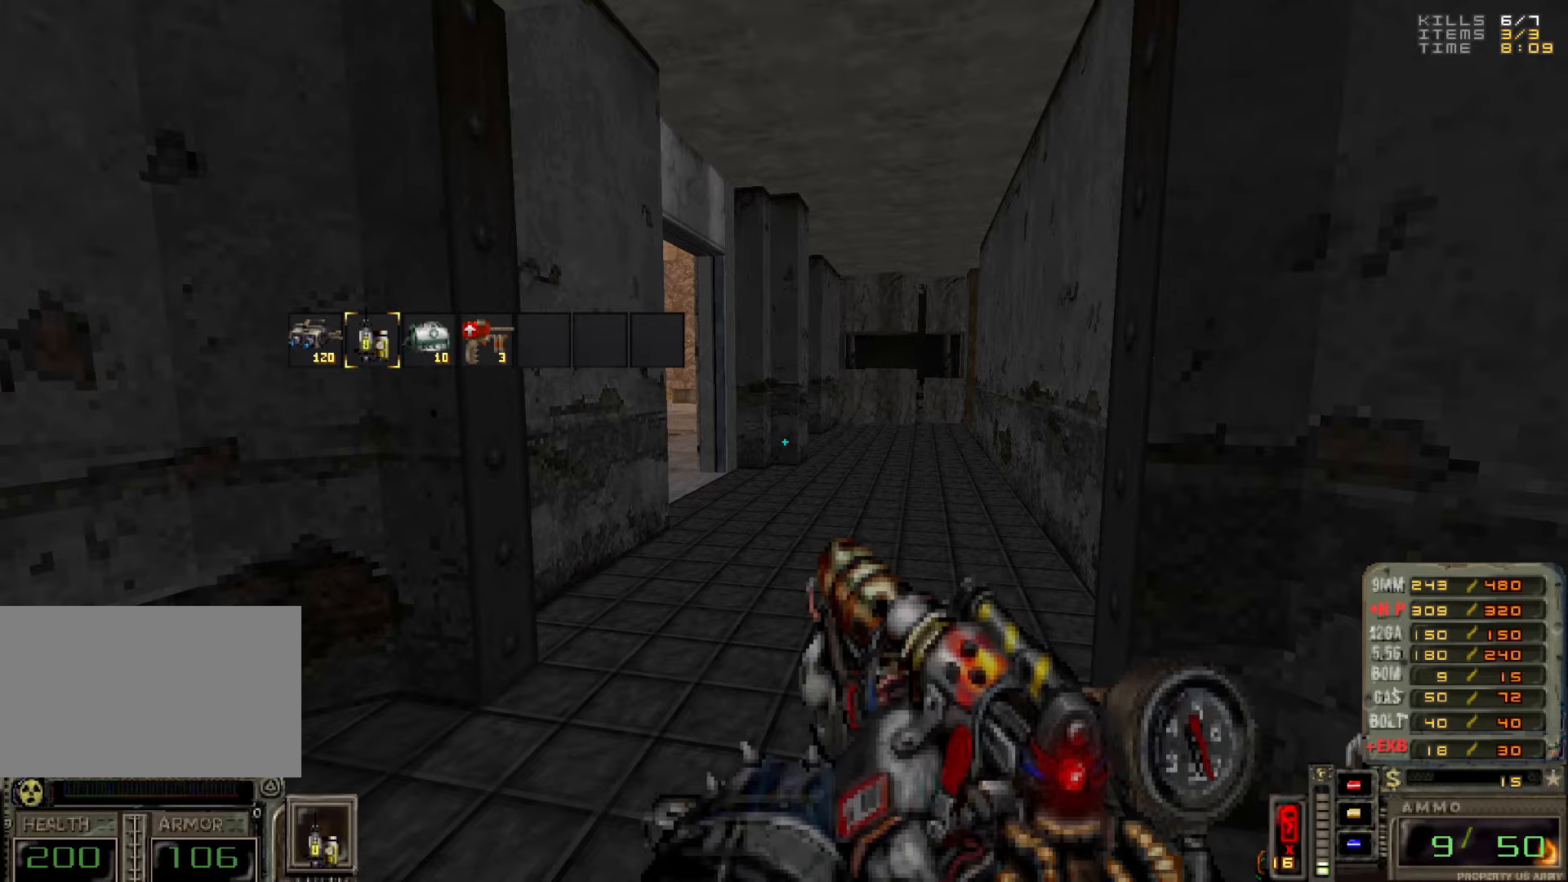
Gameplay with keyboard and mouse; each line is a JSON object with the keys and mouse buttons held at the frame after it. "events" lists presses ("down") and releases ("up") of "1", "2", "3", "4", "5", "a", "alt", "c", "caps_lock", "ctrl", "d", "e", "f", "g", "q", "r", "s", "shift", "space", "t", "tab", "v", "w", "x", "z", "mouse_left", "mouse_wheel" and "mouse_right" between this image and that frame as [ms after this image, input, new state], when the widget could be followed in between. "mouse_left", "mouse_wheel", "mouse_right" = the "left", "wheel", "right" buttons of the "mouse" list. No other keys are recorded. "wheel" means that the mouse wheel is clicked or scrolled. Not read: mouse_move.
{"keys": [], "mouse": [], "events": [[150, "q", "down"], [183, "q", "up"]]}
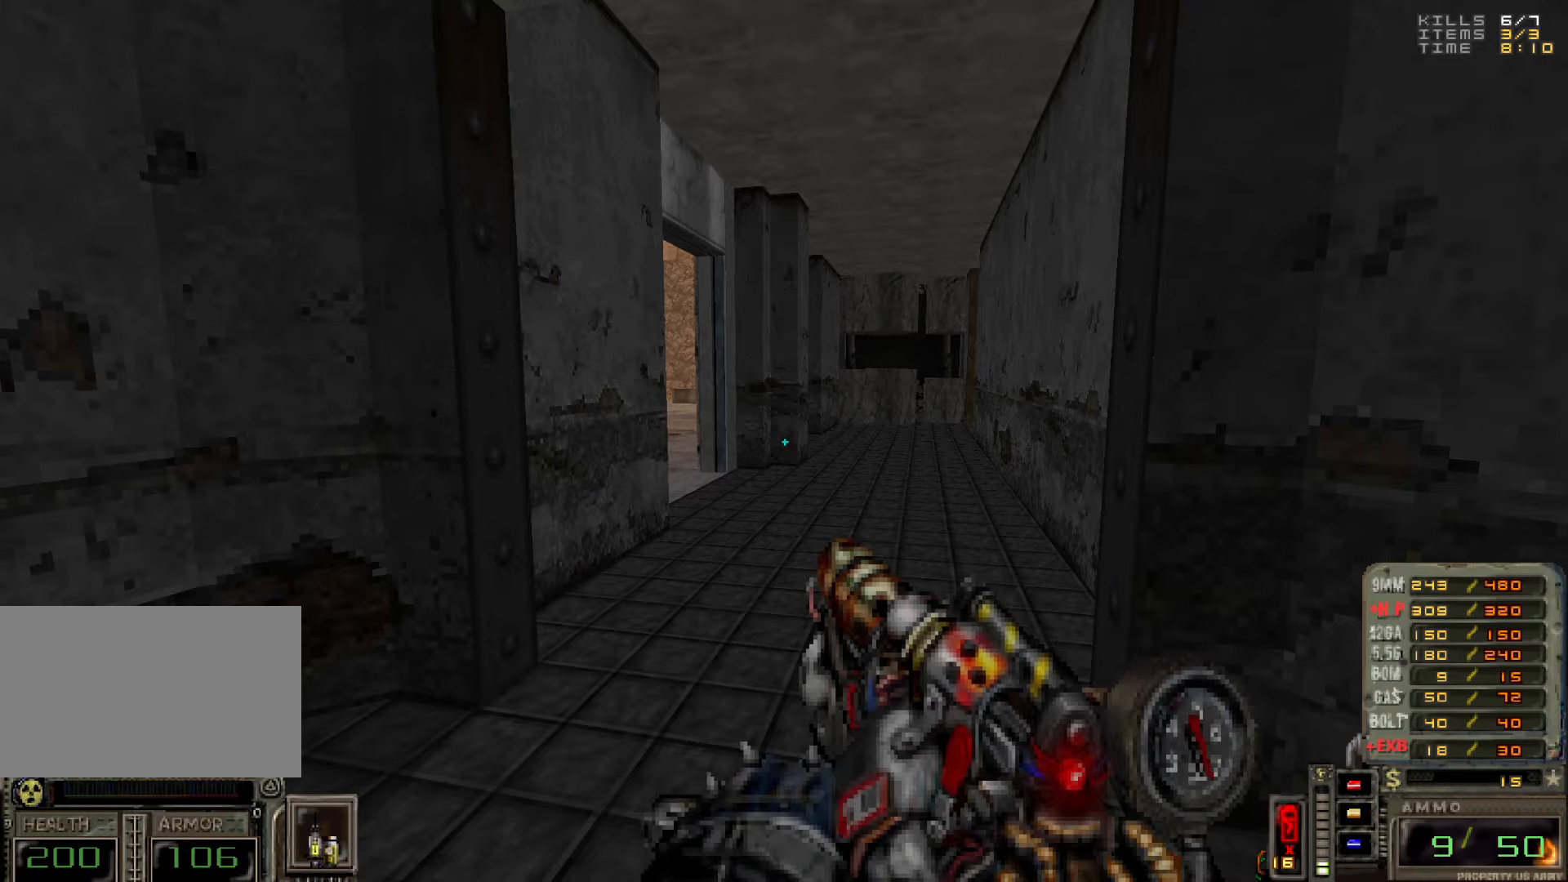
{"keys": [], "mouse": [], "events": [[383, "q", "down"], [483, "q", "up"]]}
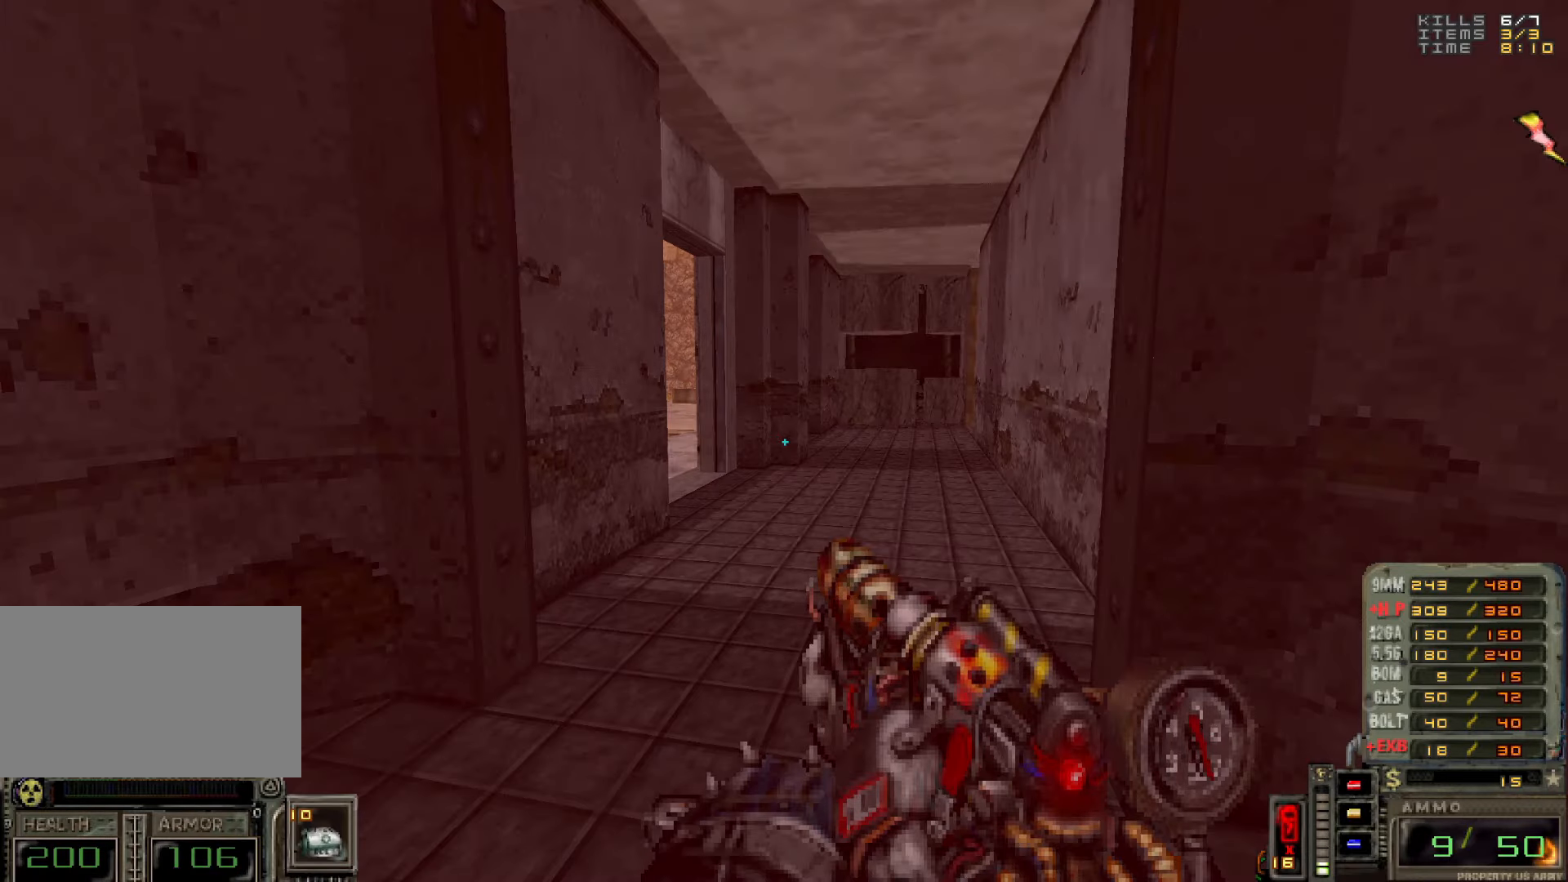
{"keys": [], "mouse": [], "events": []}
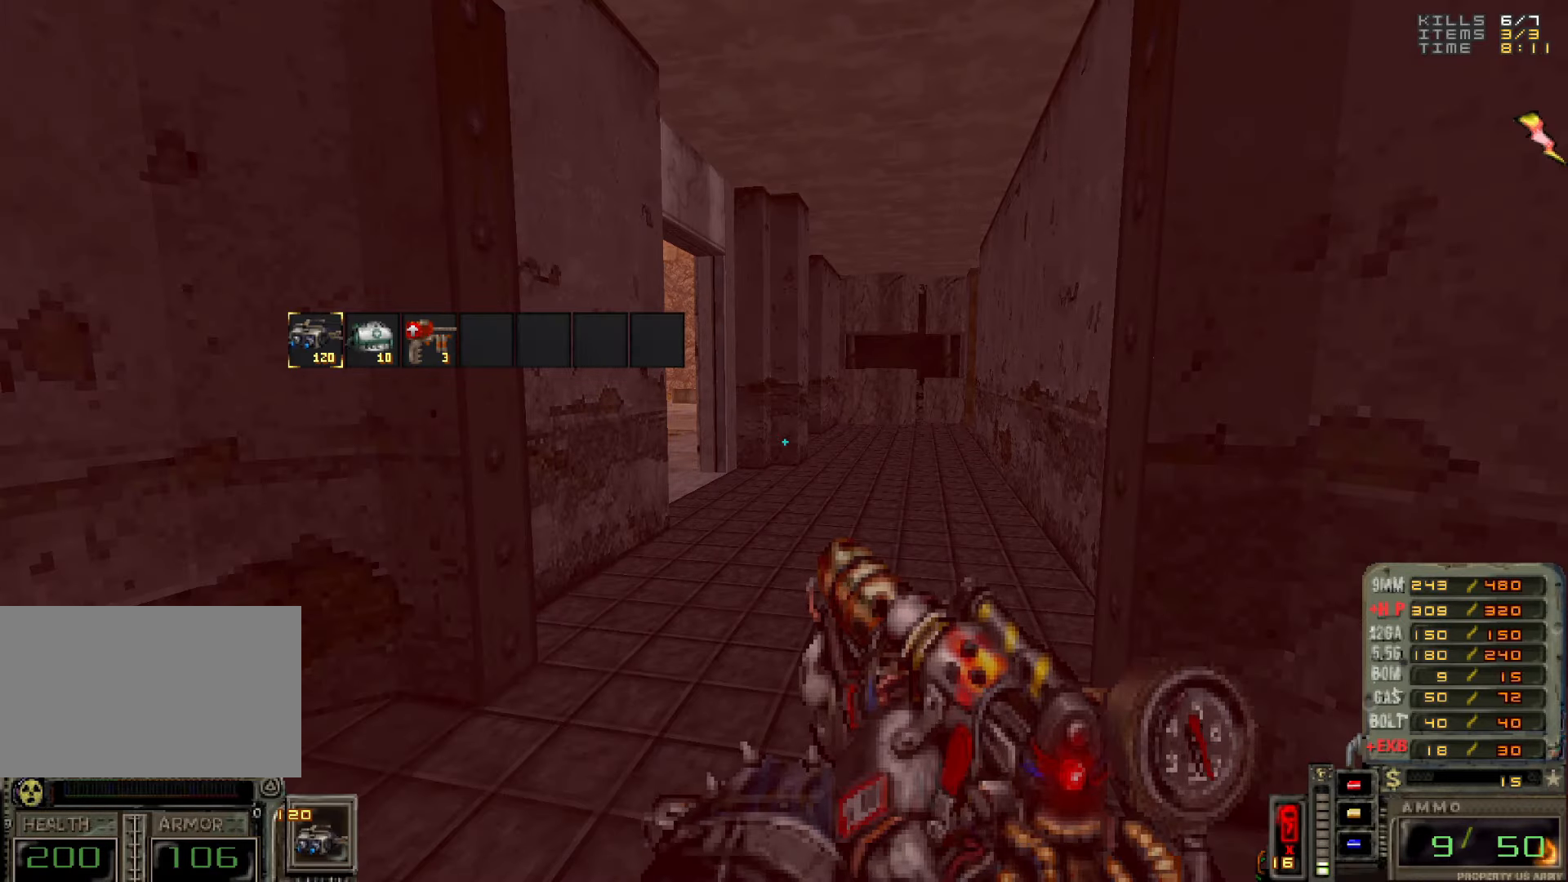
{"keys": [], "mouse": [], "events": []}
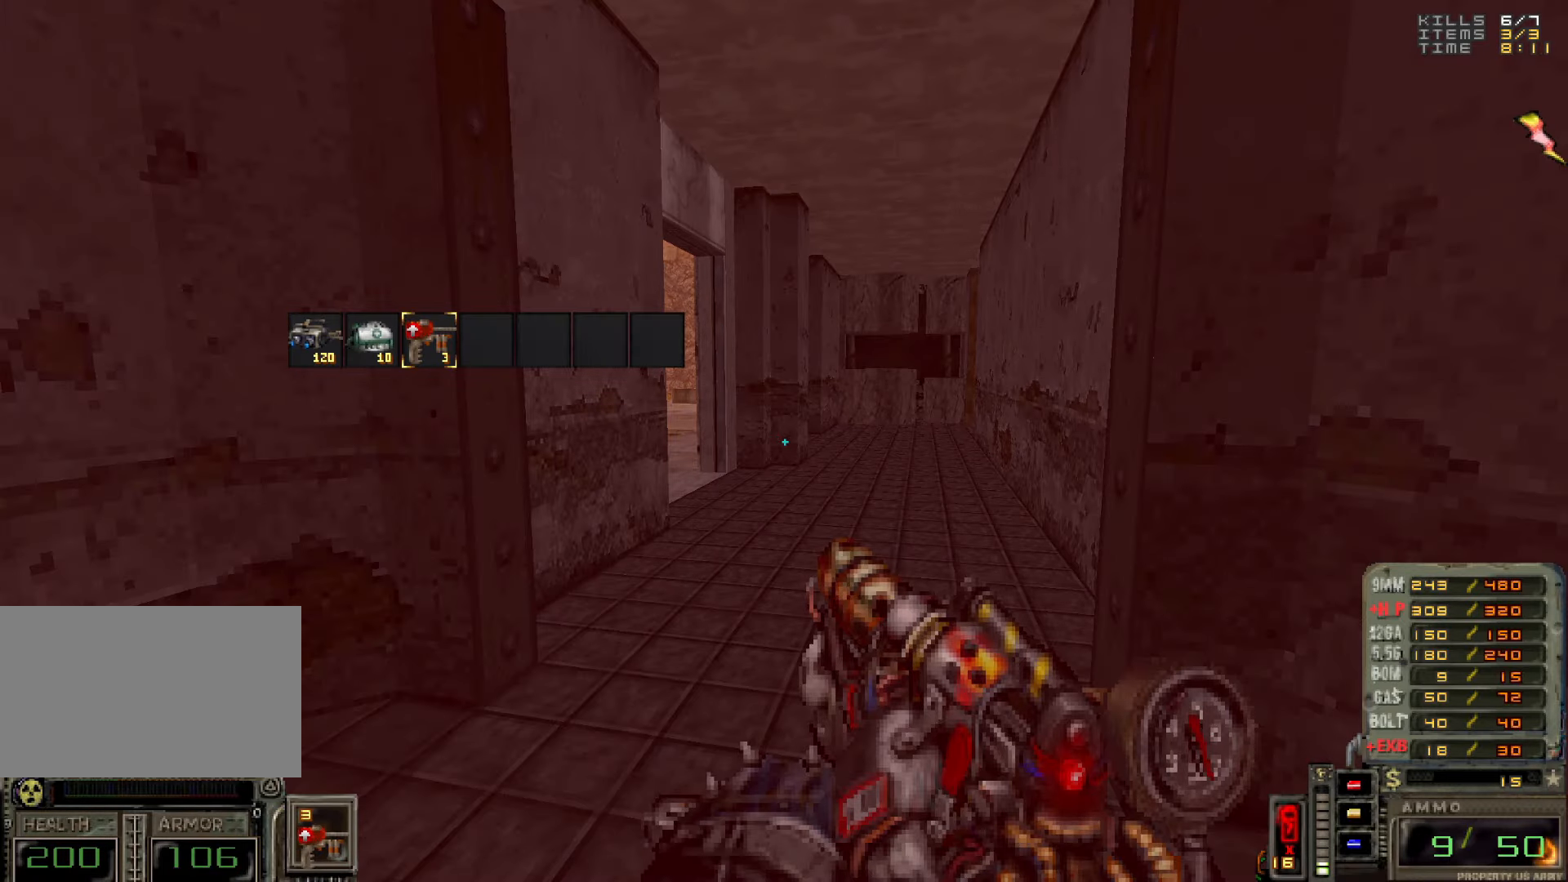
{"keys": ["q", "w"], "mouse": [], "events": [[116, "q", "down"], [200, "q", "up"], [300, "w", "down"], [483, "q", "down"]]}
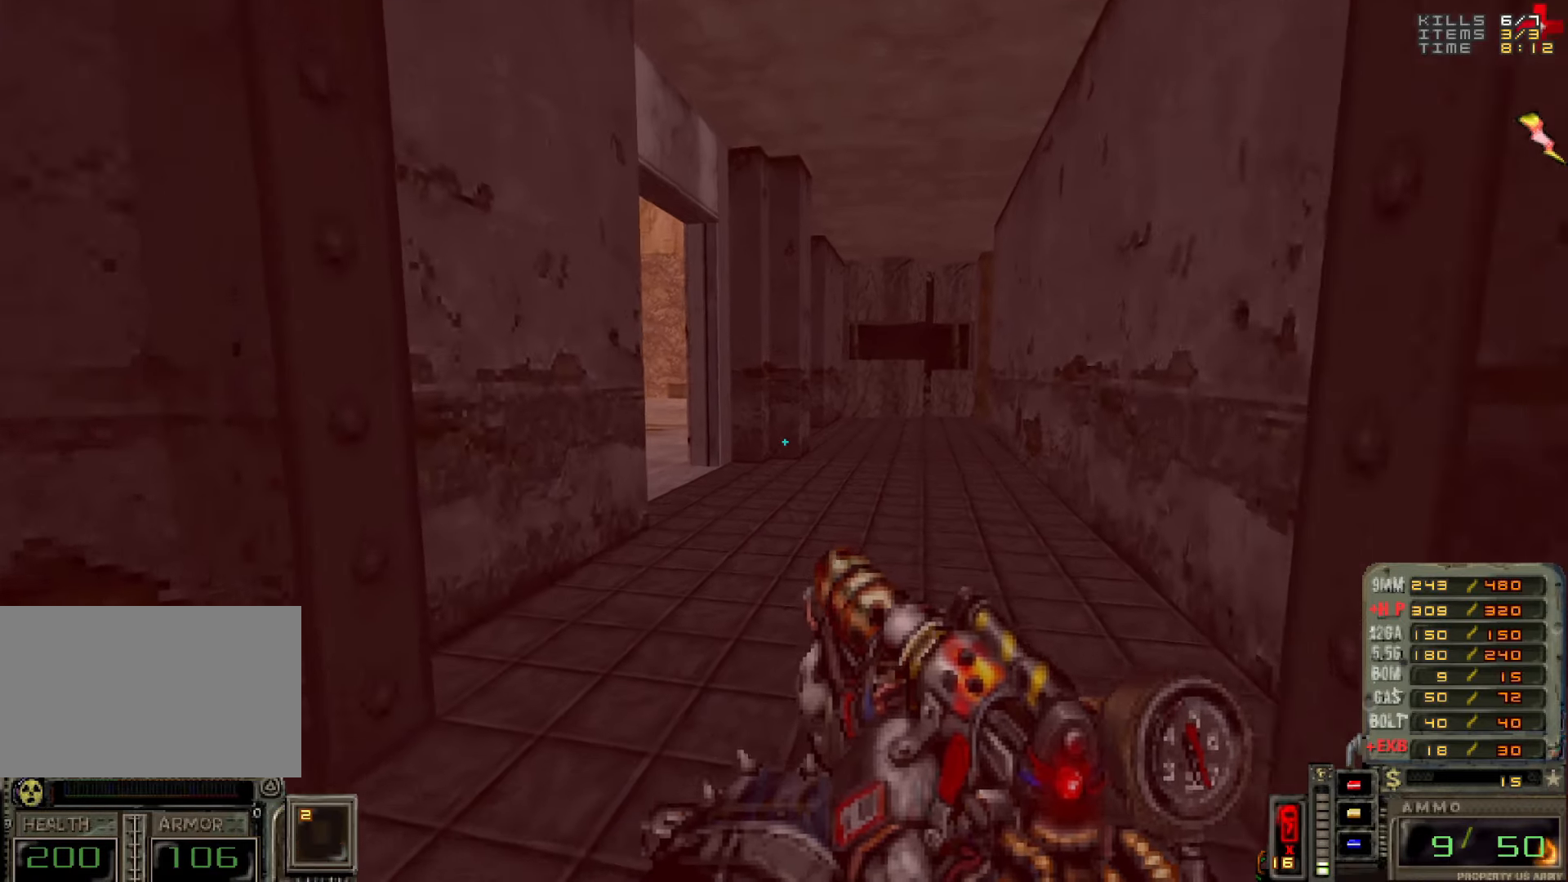
{"keys": ["a", "w"], "mouse": [], "events": [[133, "q", "up"], [233, "d", "down"], [350, "d", "up"], [400, "a", "down"]]}
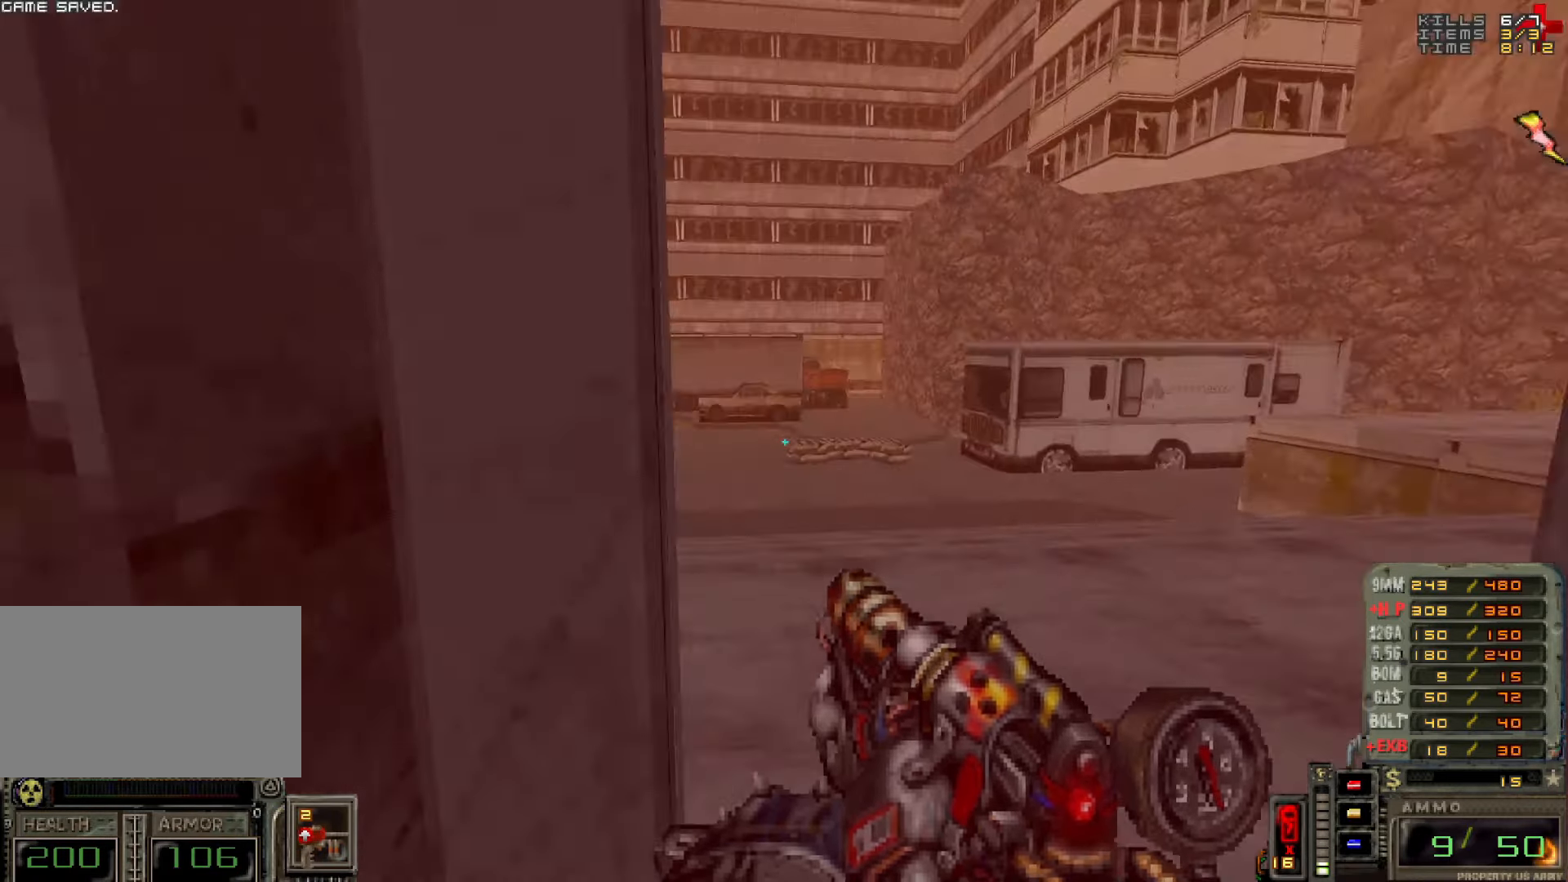
{"keys": ["d", "w"], "mouse": [], "events": [[50, "a", "up"], [150, "d", "down"], [233, "d", "up"], [383, "d", "down"]]}
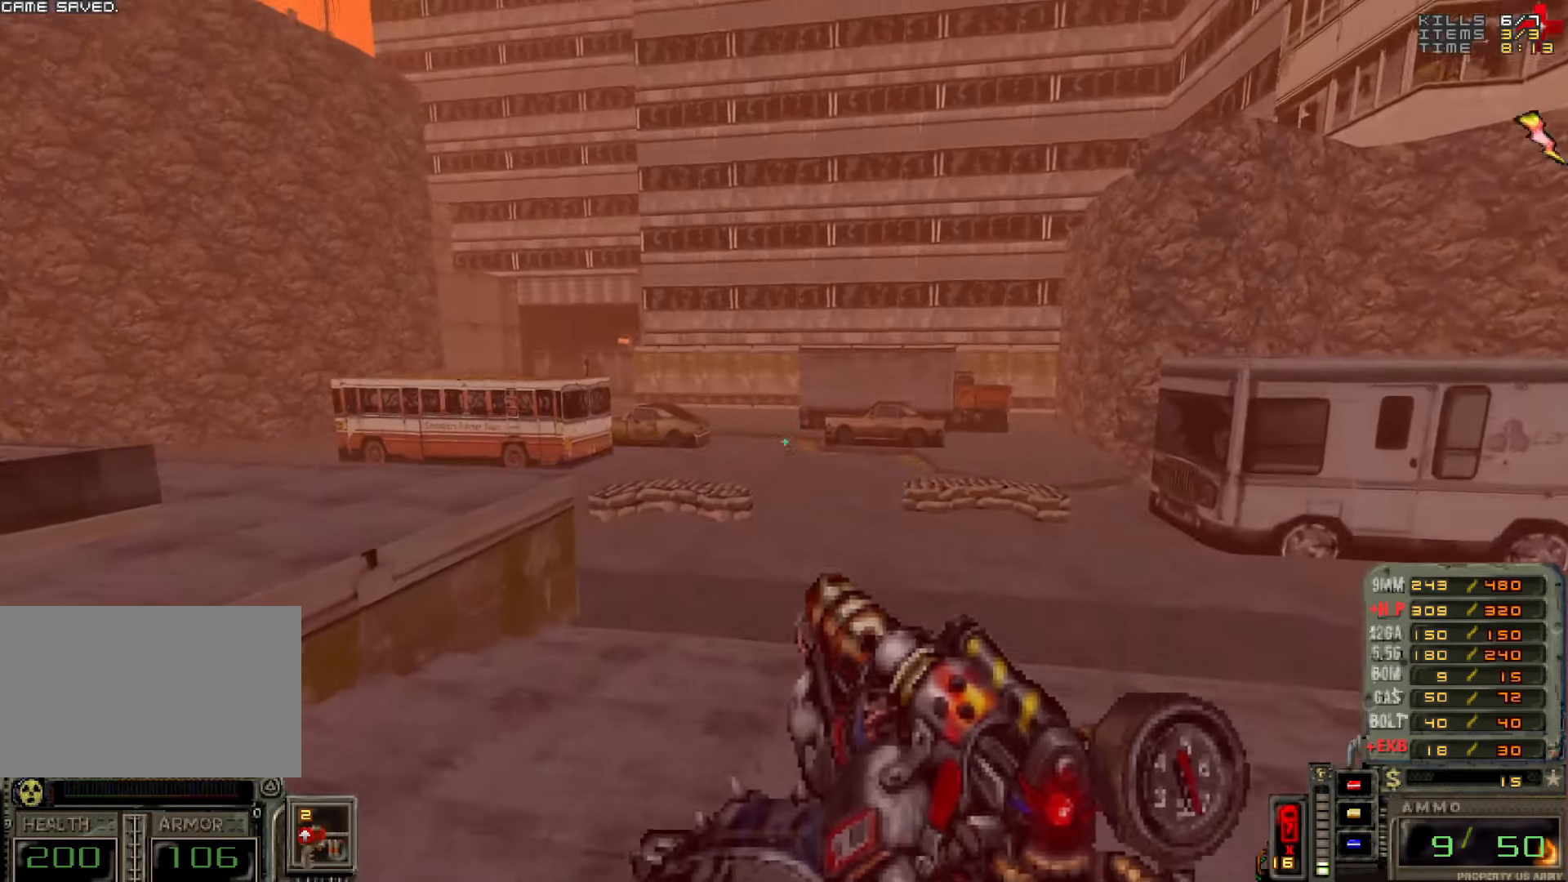
{"keys": ["w"], "mouse": [], "events": [[16, "d", "up"], [150, "d", "down"], [300, "d", "up"]]}
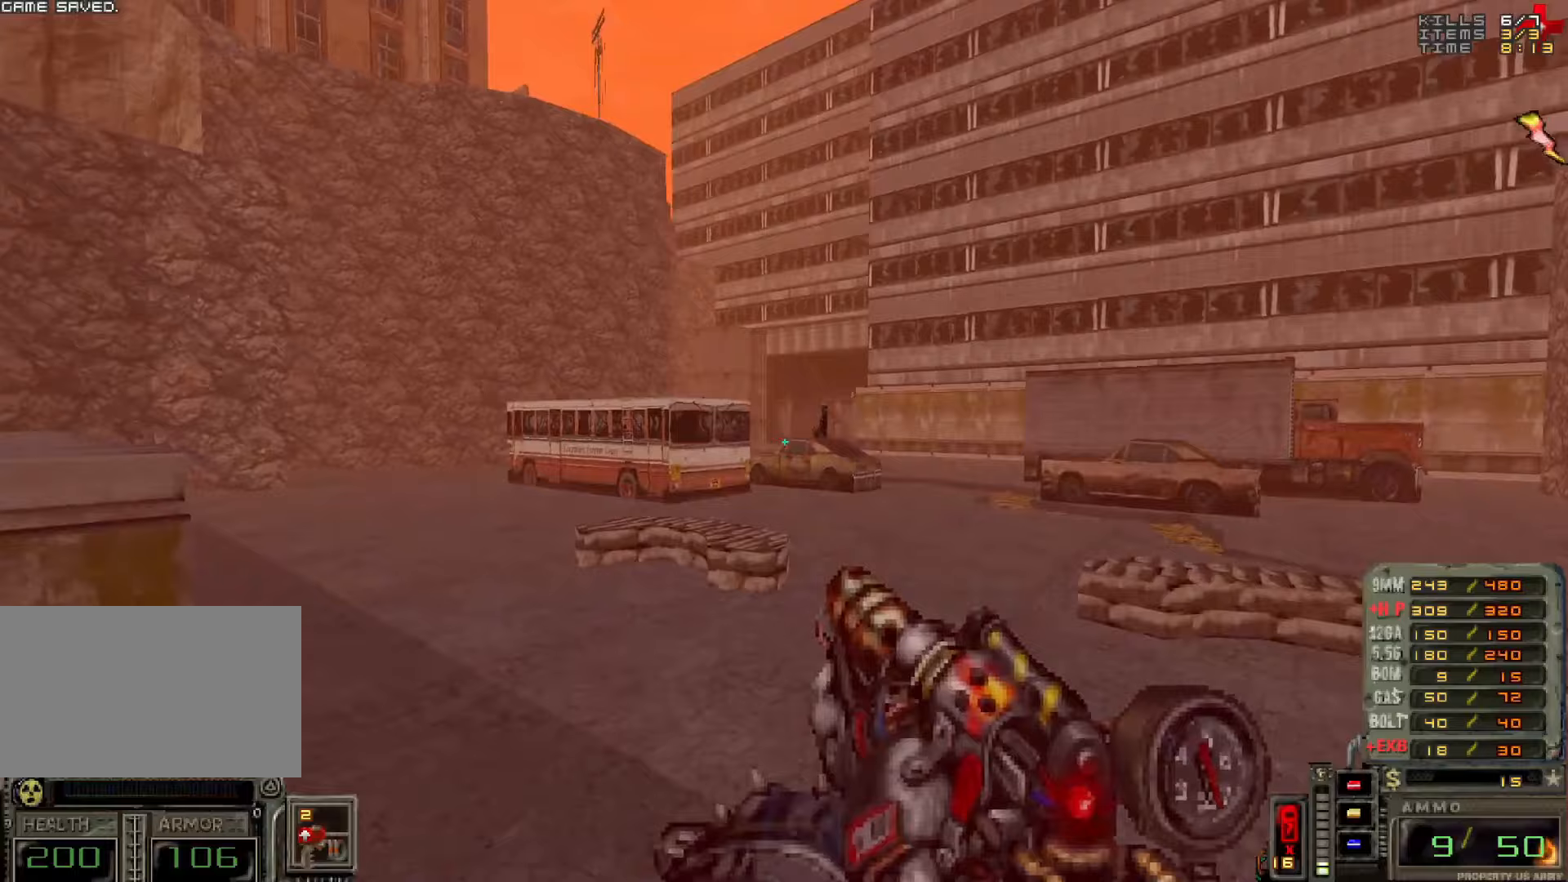
{"keys": ["a", "w"], "mouse": [], "events": [[450, "a", "down"]]}
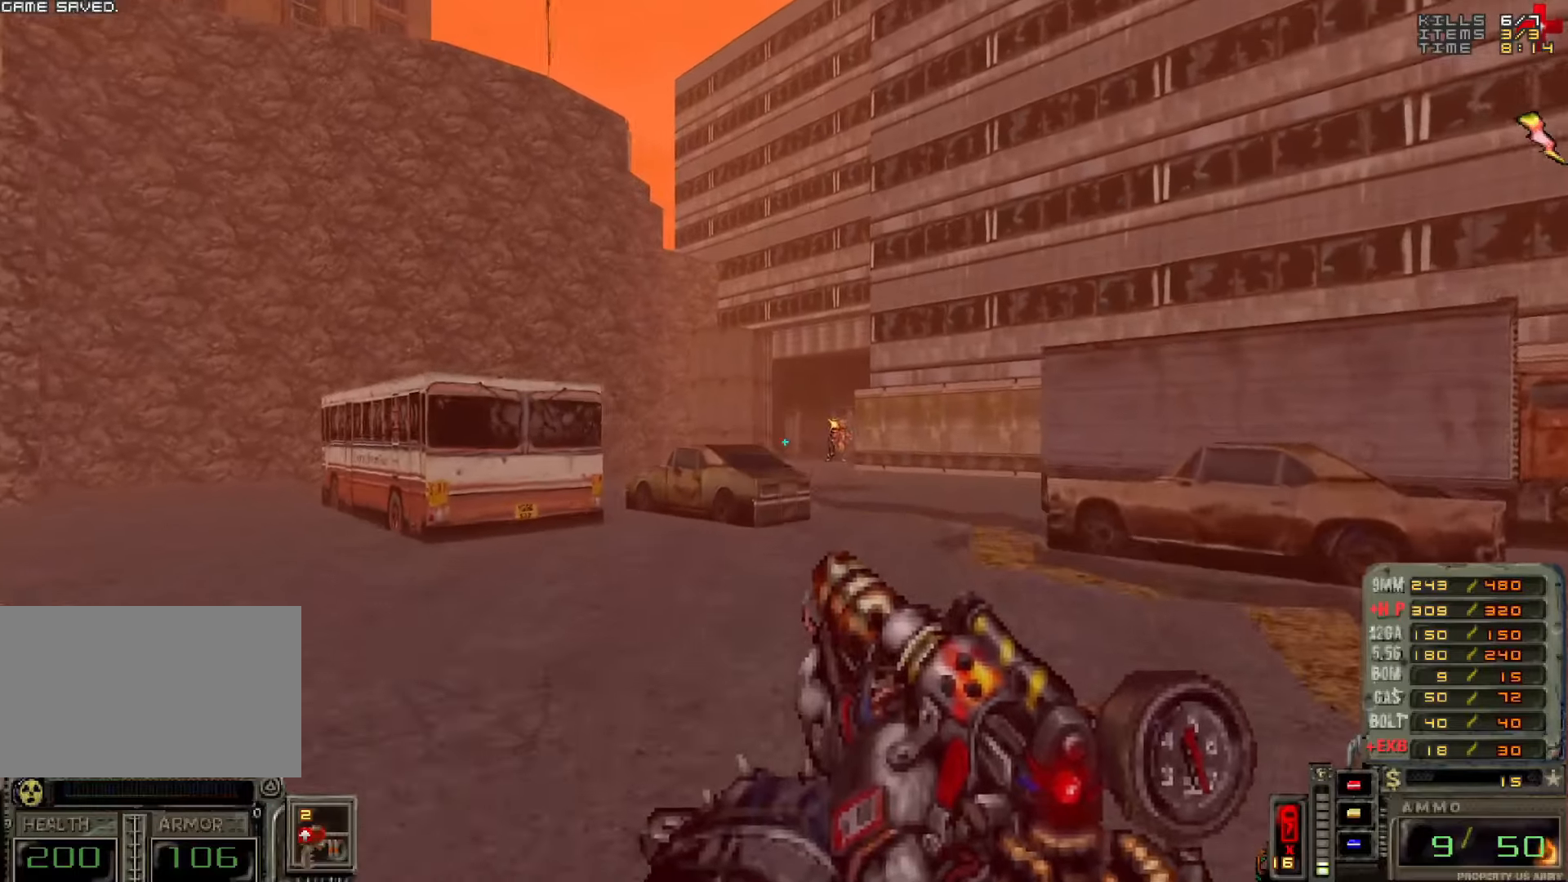
{"keys": ["d", "w"], "mouse": [], "events": [[50, "a", "up"], [183, "d", "down"]]}
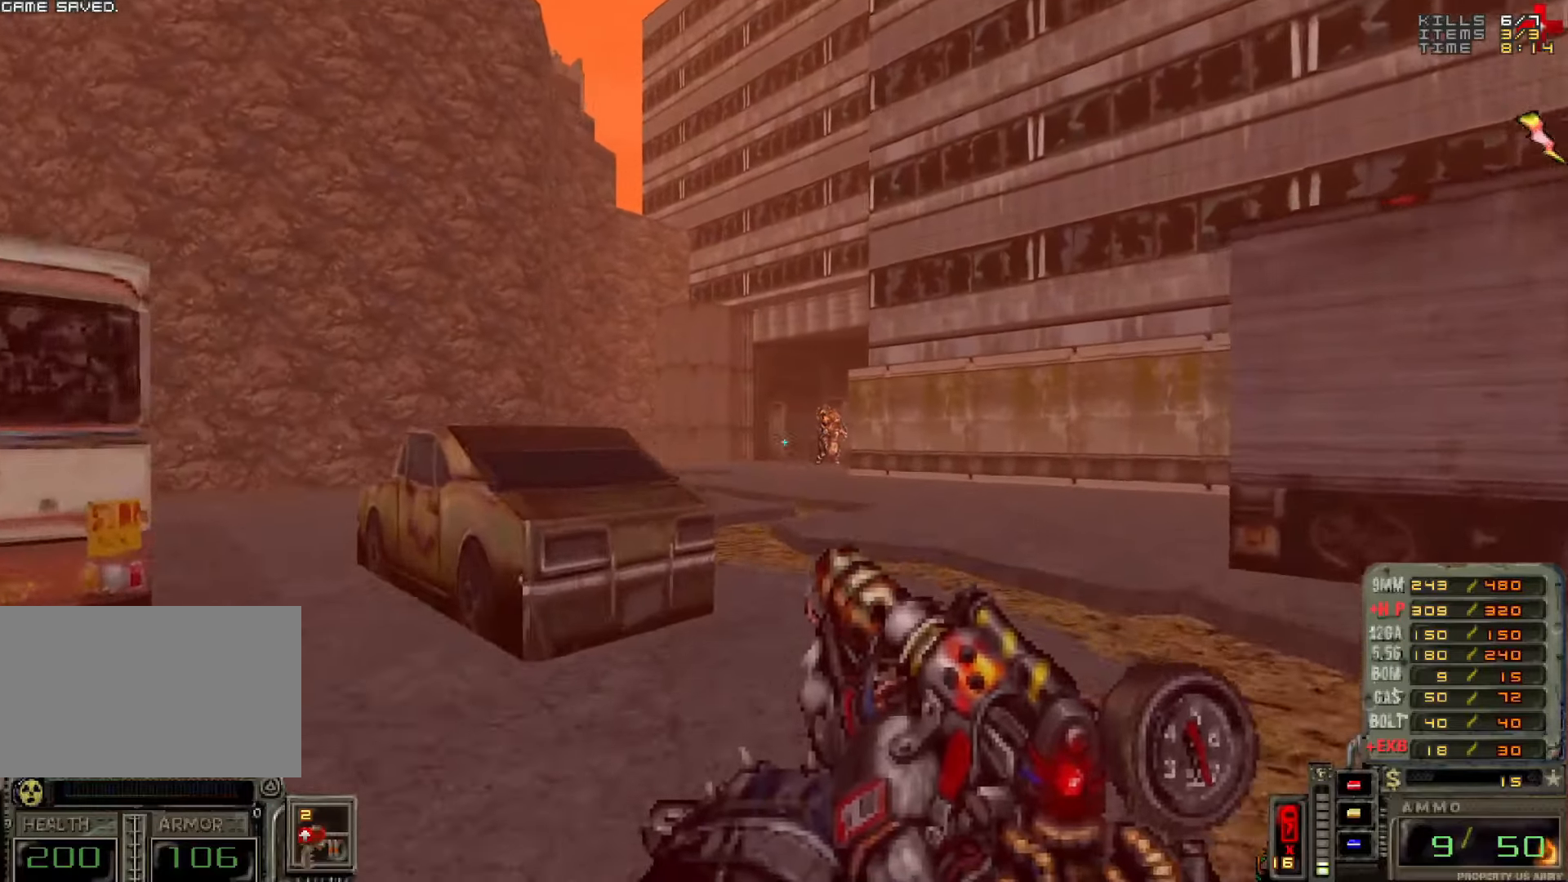
{"keys": ["w"], "mouse": [], "events": [[67, "d", "up"], [150, "d", "down"], [300, "d", "up"]]}
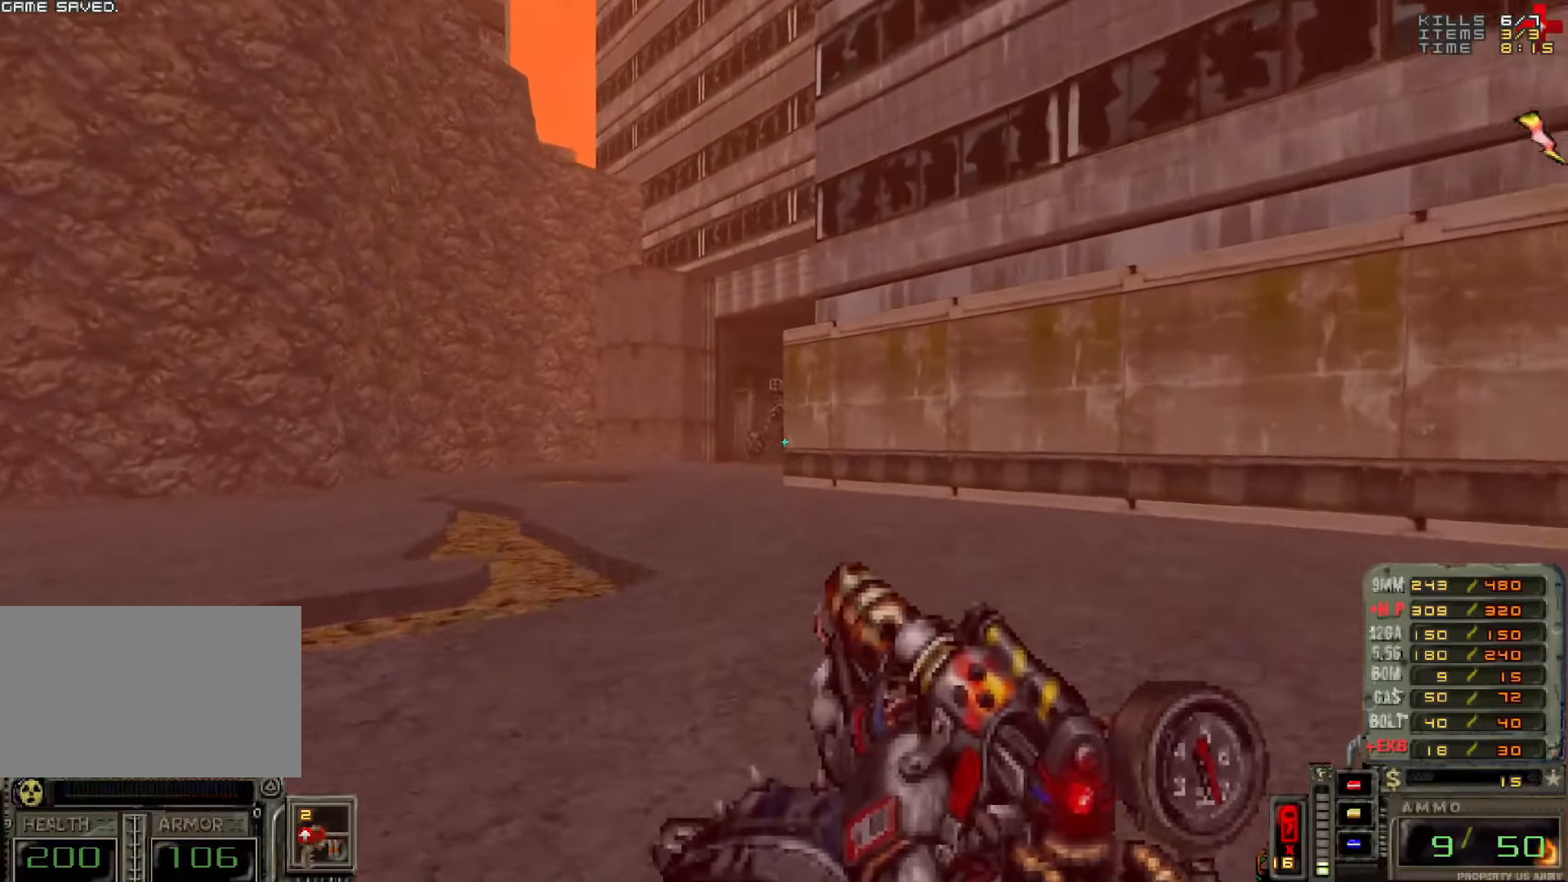
{"keys": ["s"], "mouse": [], "events": [[83, "a", "down"], [267, "w", "up"], [317, "a", "up"], [500, "s", "down"]]}
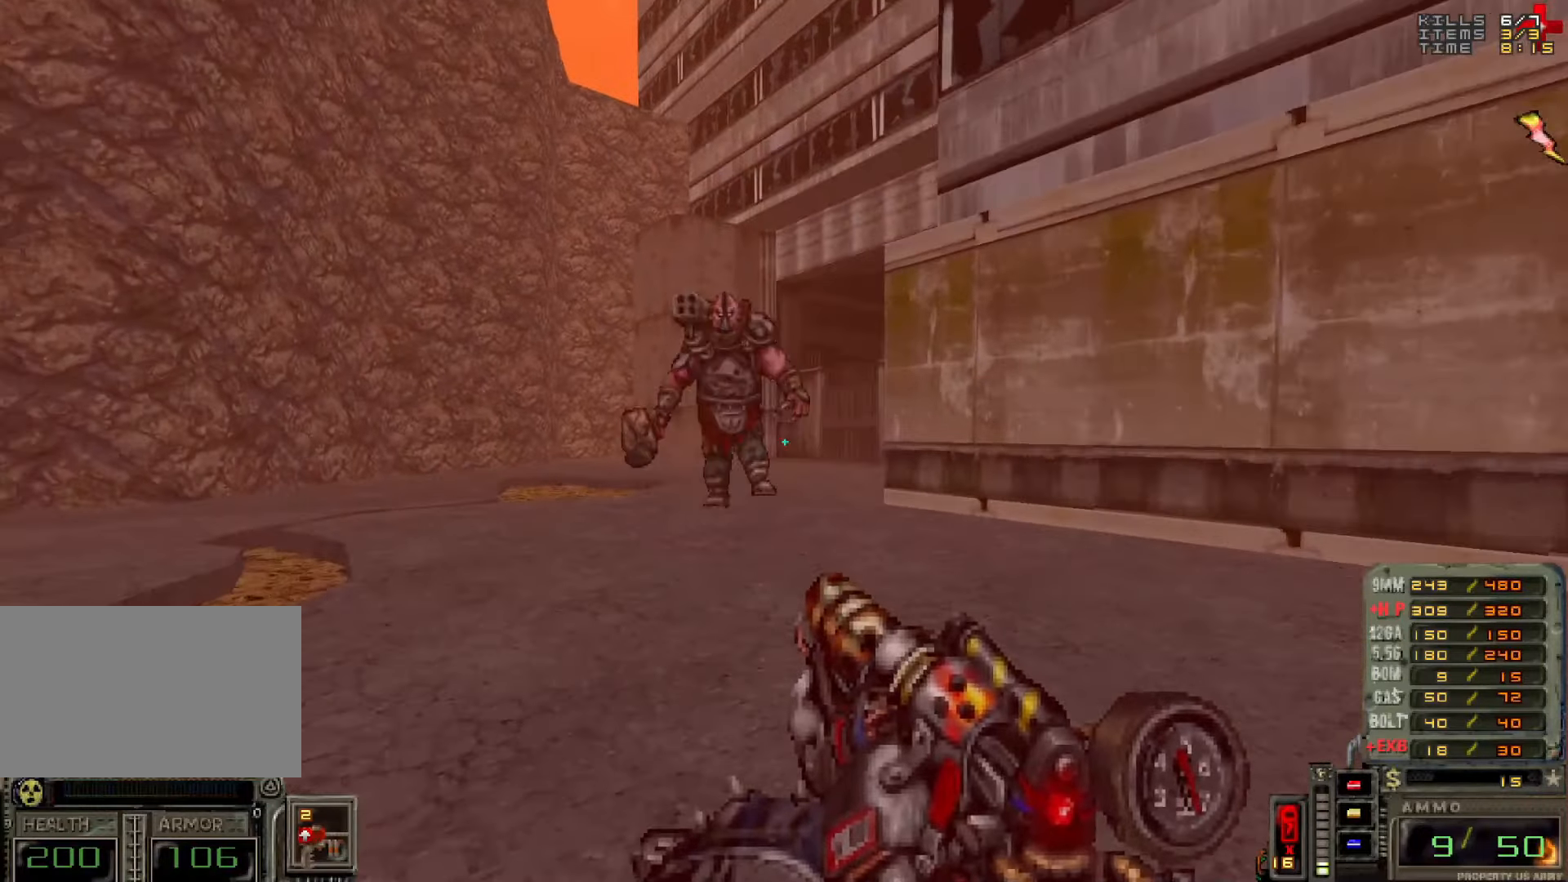
{"keys": ["a", "s"], "mouse": [], "events": [[183, "s", "up"], [333, "mouse_right", "down"], [333, "s", "down"], [433, "a", "down"], [467, "mouse_right", "up"]]}
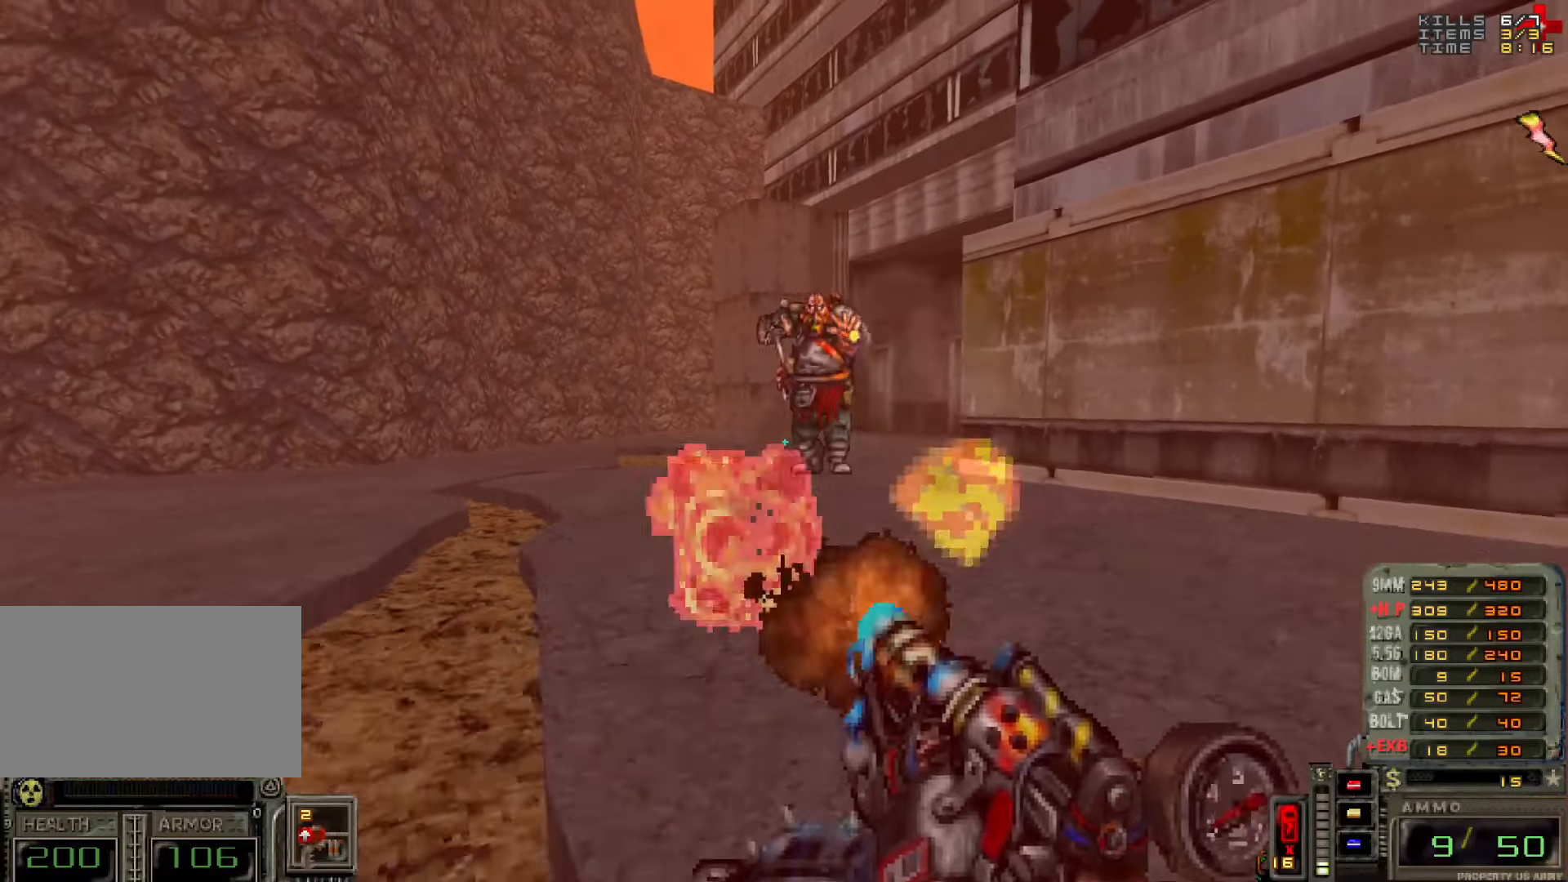
{"keys": ["a", "s"], "mouse": [], "events": [[167, "a", "up"], [333, "a", "down"]]}
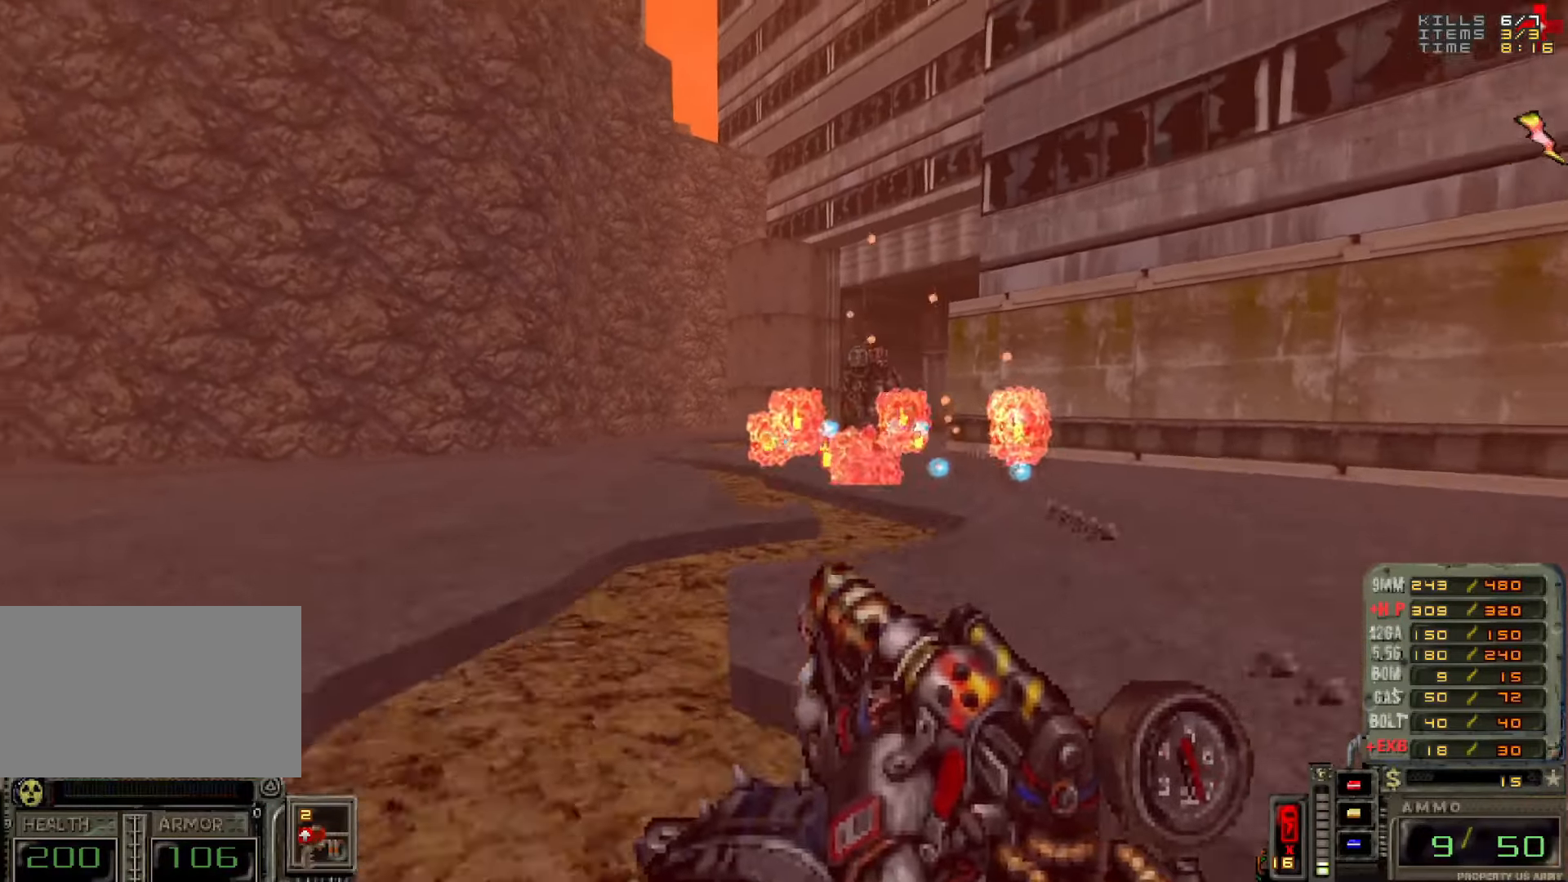
{"keys": ["a", "d"], "mouse": [], "events": [[367, "s", "up"], [417, "d", "down"]]}
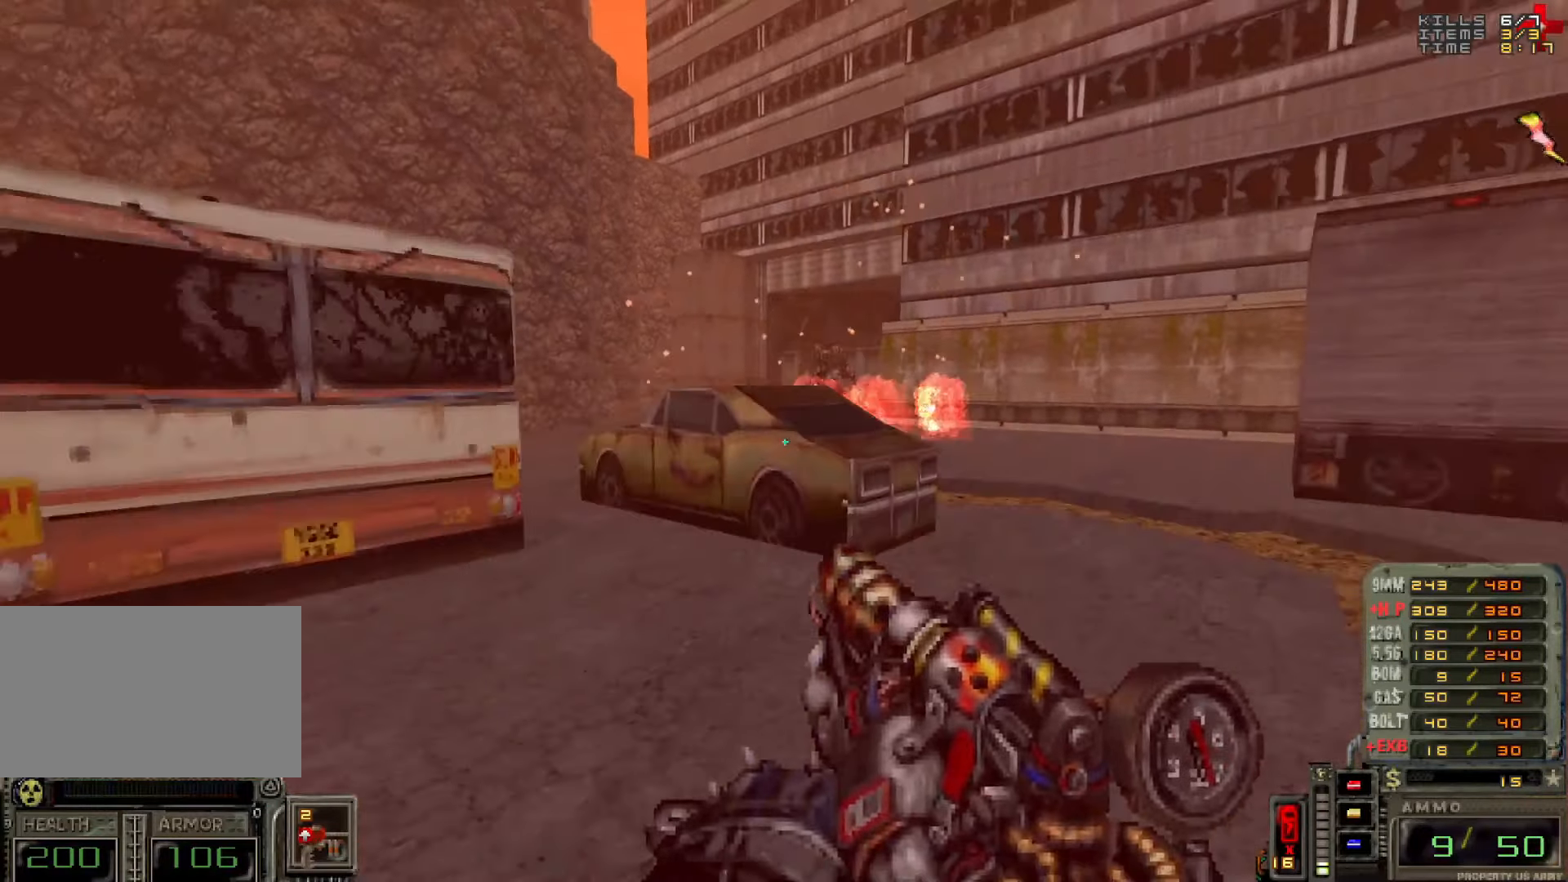
{"keys": ["d", "w"], "mouse": [], "events": [[50, "a", "up"], [183, "w", "down"]]}
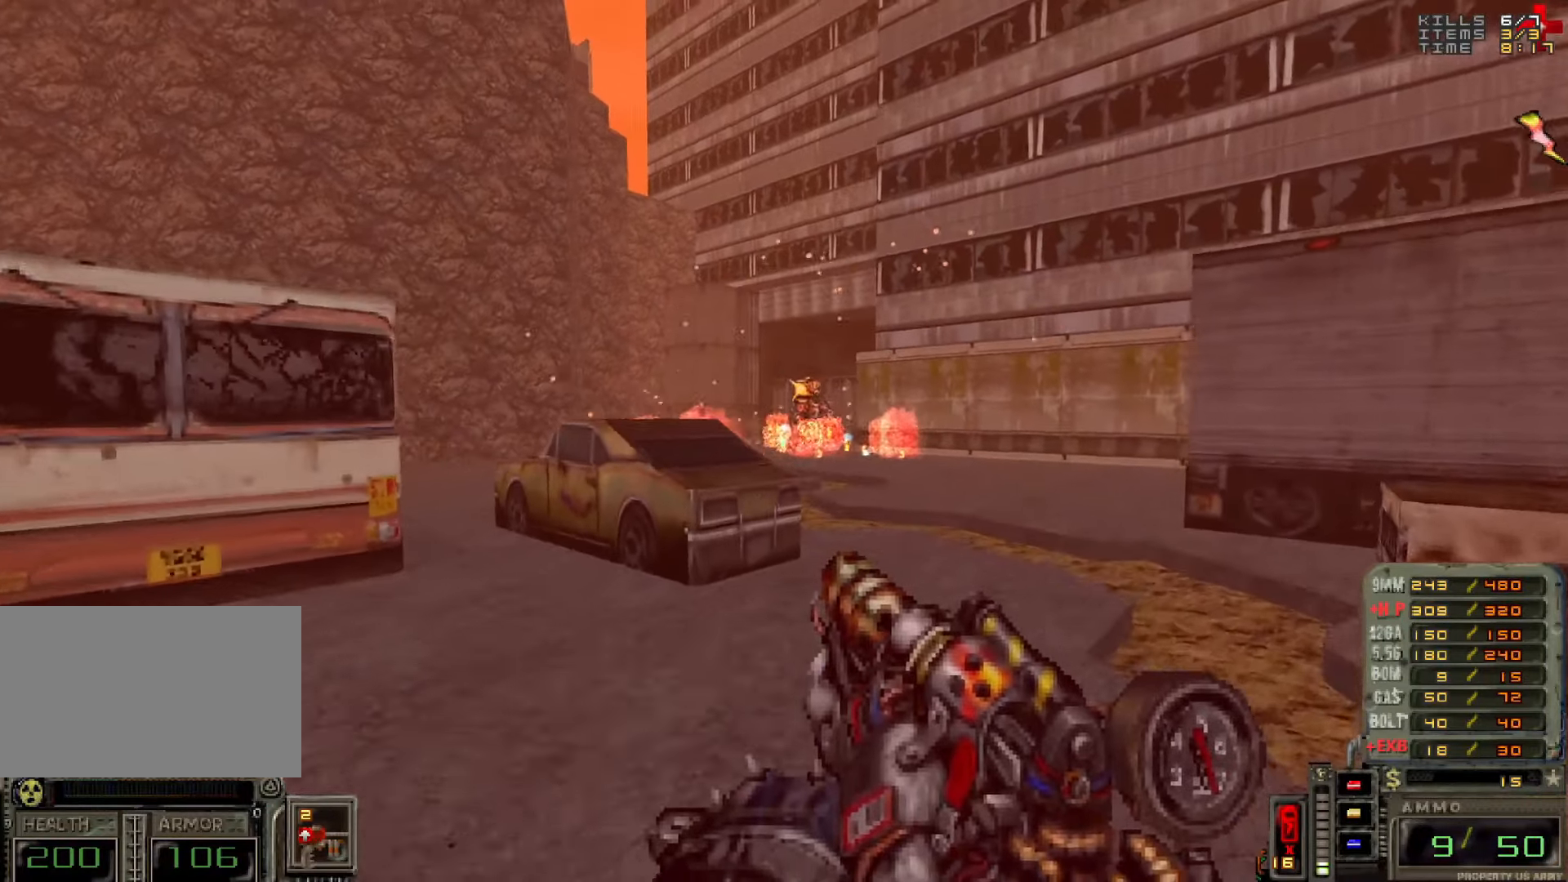
{"keys": ["w"], "mouse": ["left"], "events": [[67, "d", "up"], [167, "d", "down"], [250, "d", "up"], [350, "d", "down"], [433, "d", "up"], [483, "mouse_left", "down"]]}
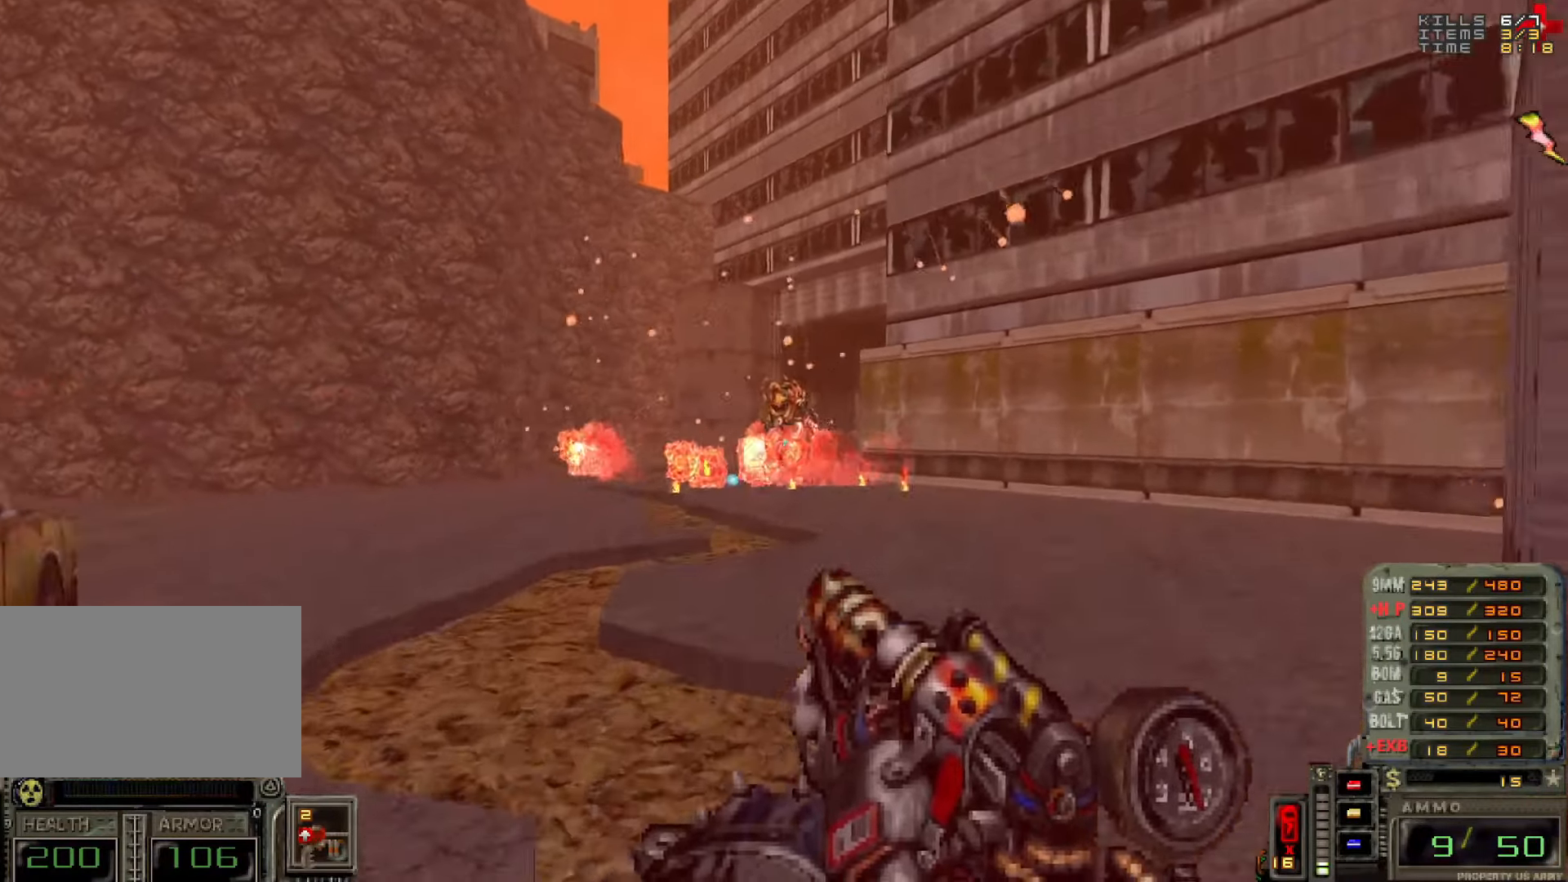
{"keys": ["a"], "mouse": ["left"], "events": [[33, "d", "down"], [267, "d", "up"], [317, "a", "down"], [350, "w", "up"]]}
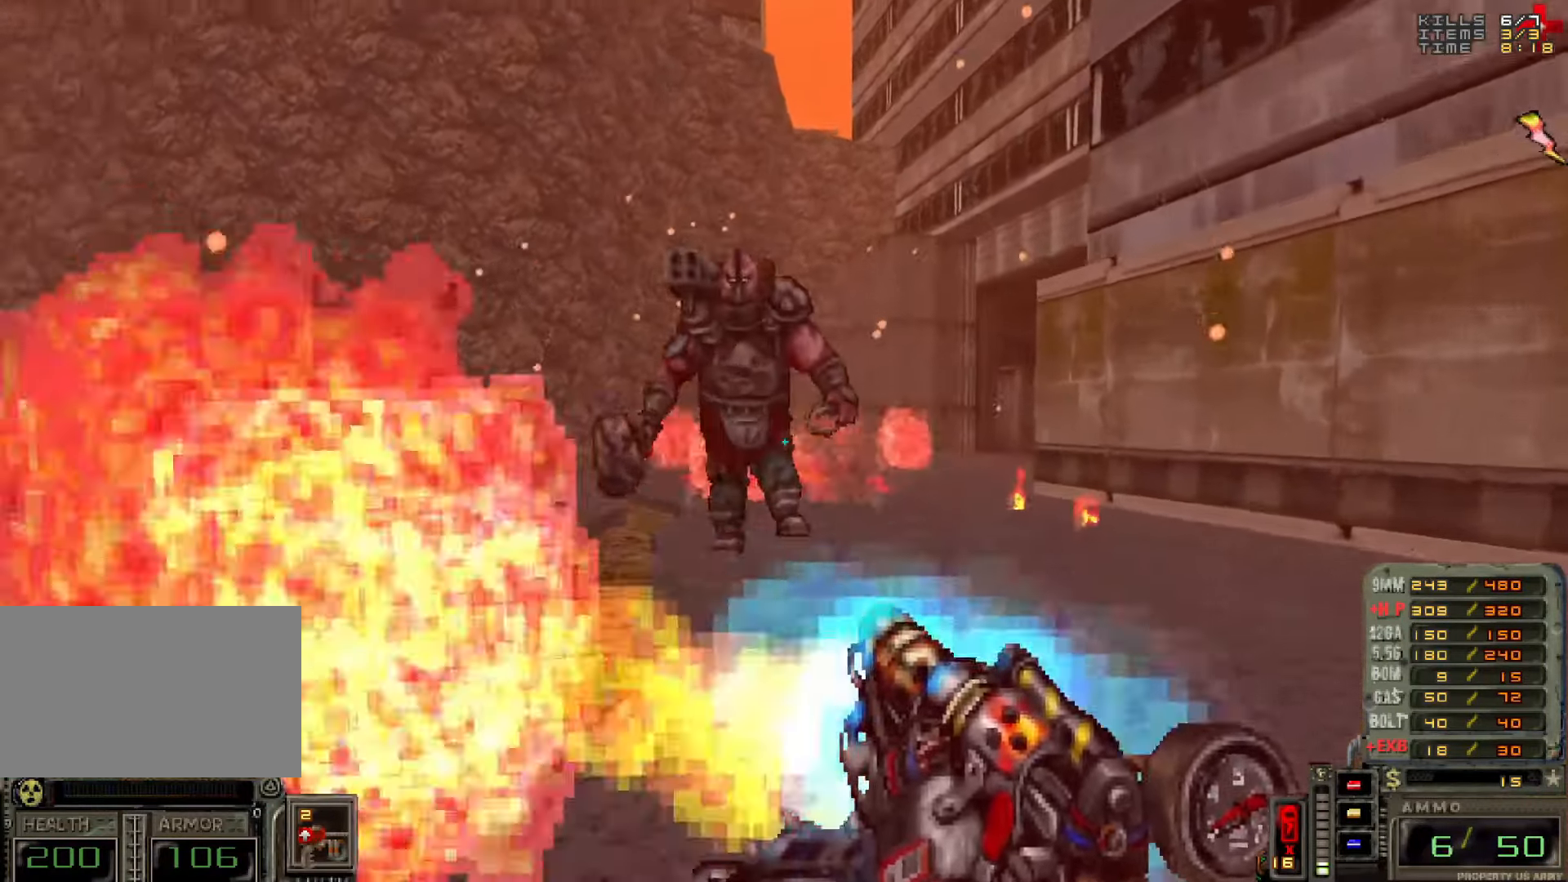
{"keys": ["d"], "mouse": ["left"], "events": [[100, "a", "up"], [100, "d", "down"], [233, "s", "down"], [233, "z", "down"], [333, "z", "up"], [383, "s", "up"]]}
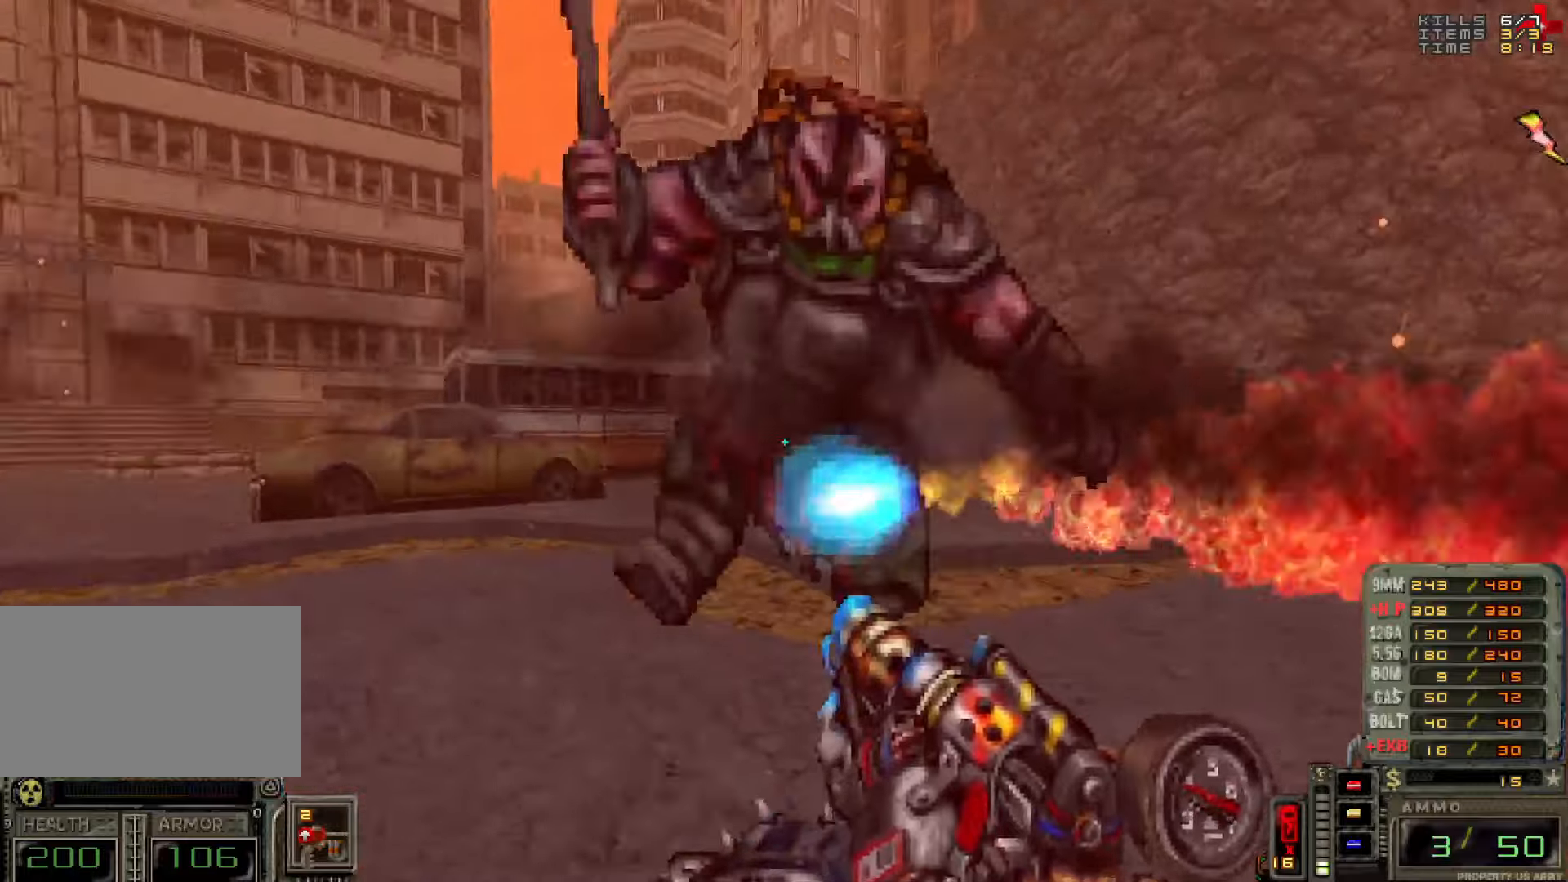
{"keys": ["d", "w"], "mouse": ["left"], "events": [[66, "s", "down"], [250, "s", "up"], [400, "w", "down"]]}
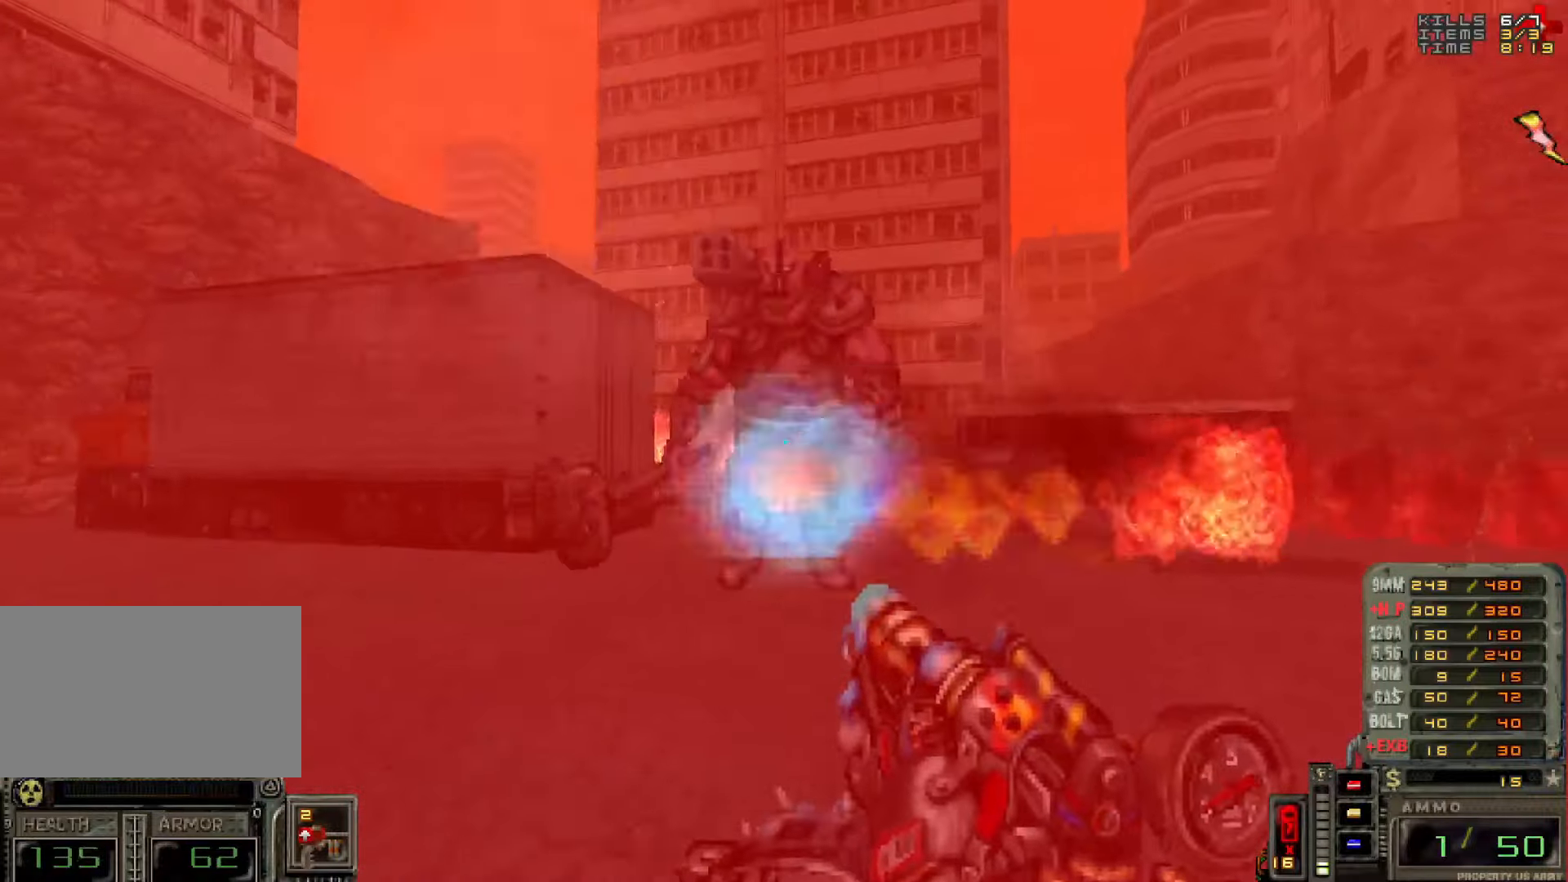
{"keys": ["d", "s"], "mouse": ["left"], "events": [[116, "w", "up"], [266, "s", "down"]]}
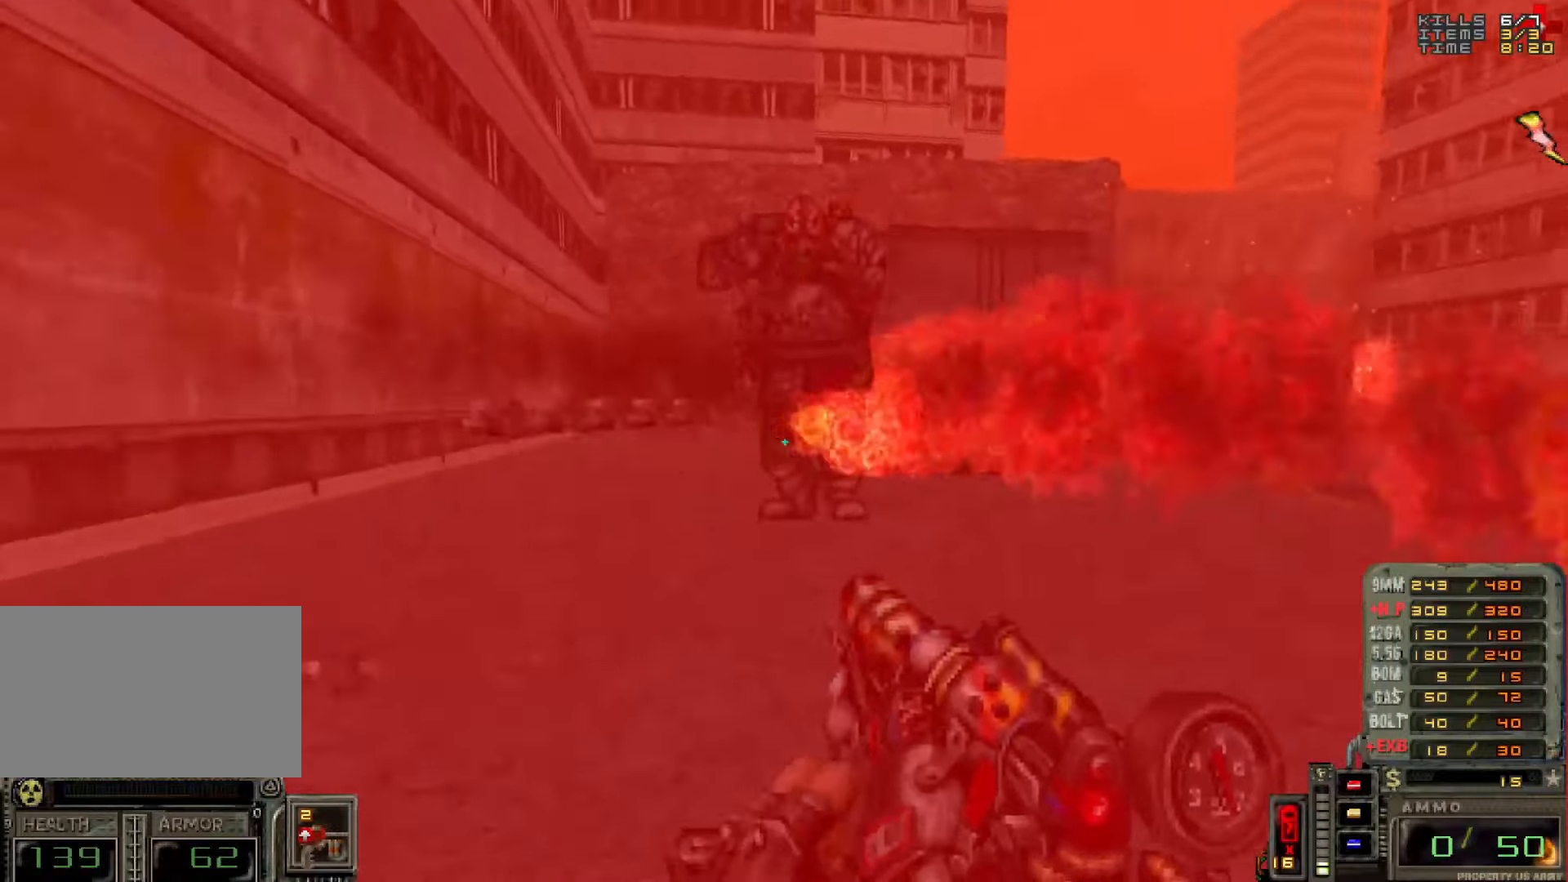
{"keys": ["d", "w"], "mouse": [], "events": [[150, "s", "up"], [233, "w", "down"], [333, "d", "up"], [333, "mouse_left", "up"], [416, "d", "down"]]}
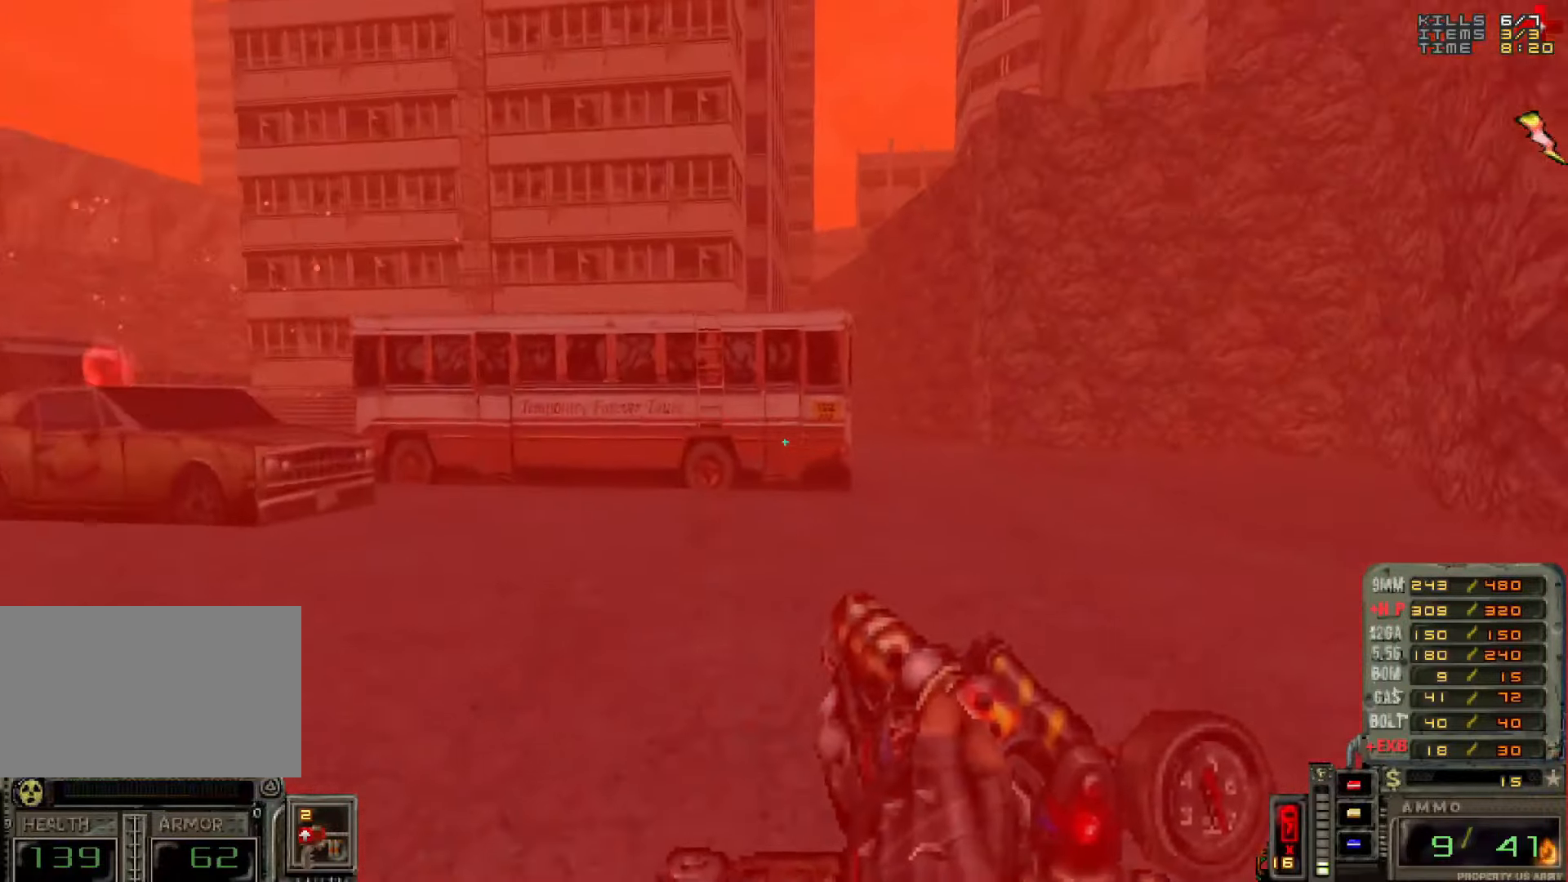
{"keys": ["w"], "mouse": [], "events": [[100, "d", "up"], [216, "d", "down"], [483, "d", "up"]]}
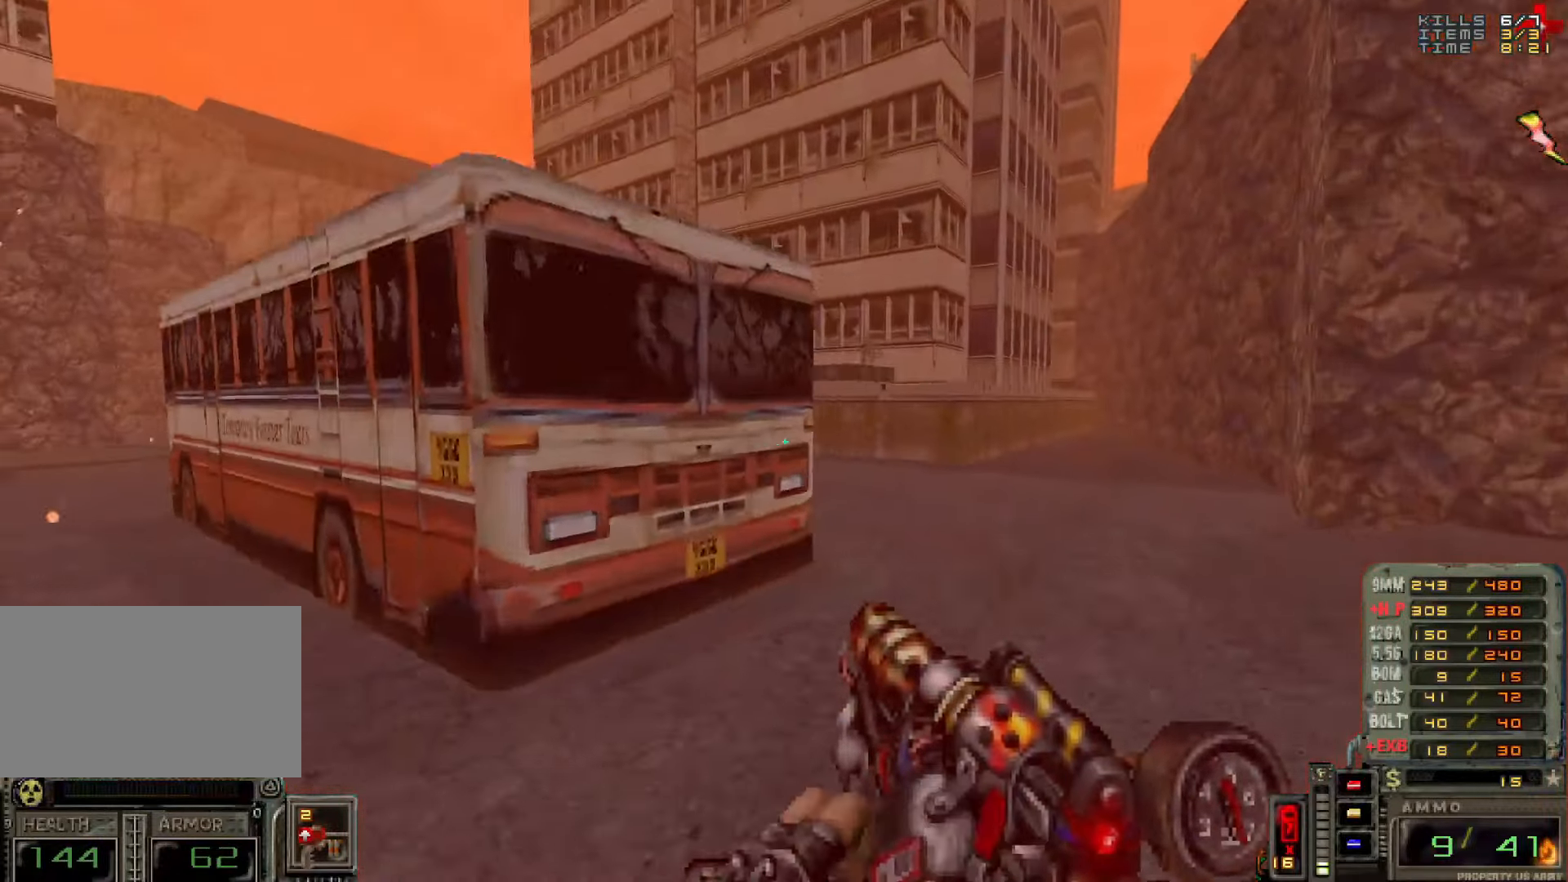
{"keys": ["w"], "mouse": [], "events": [[33, "d", "down"], [216, "d", "up"], [266, "a", "down"], [500, "a", "up"]]}
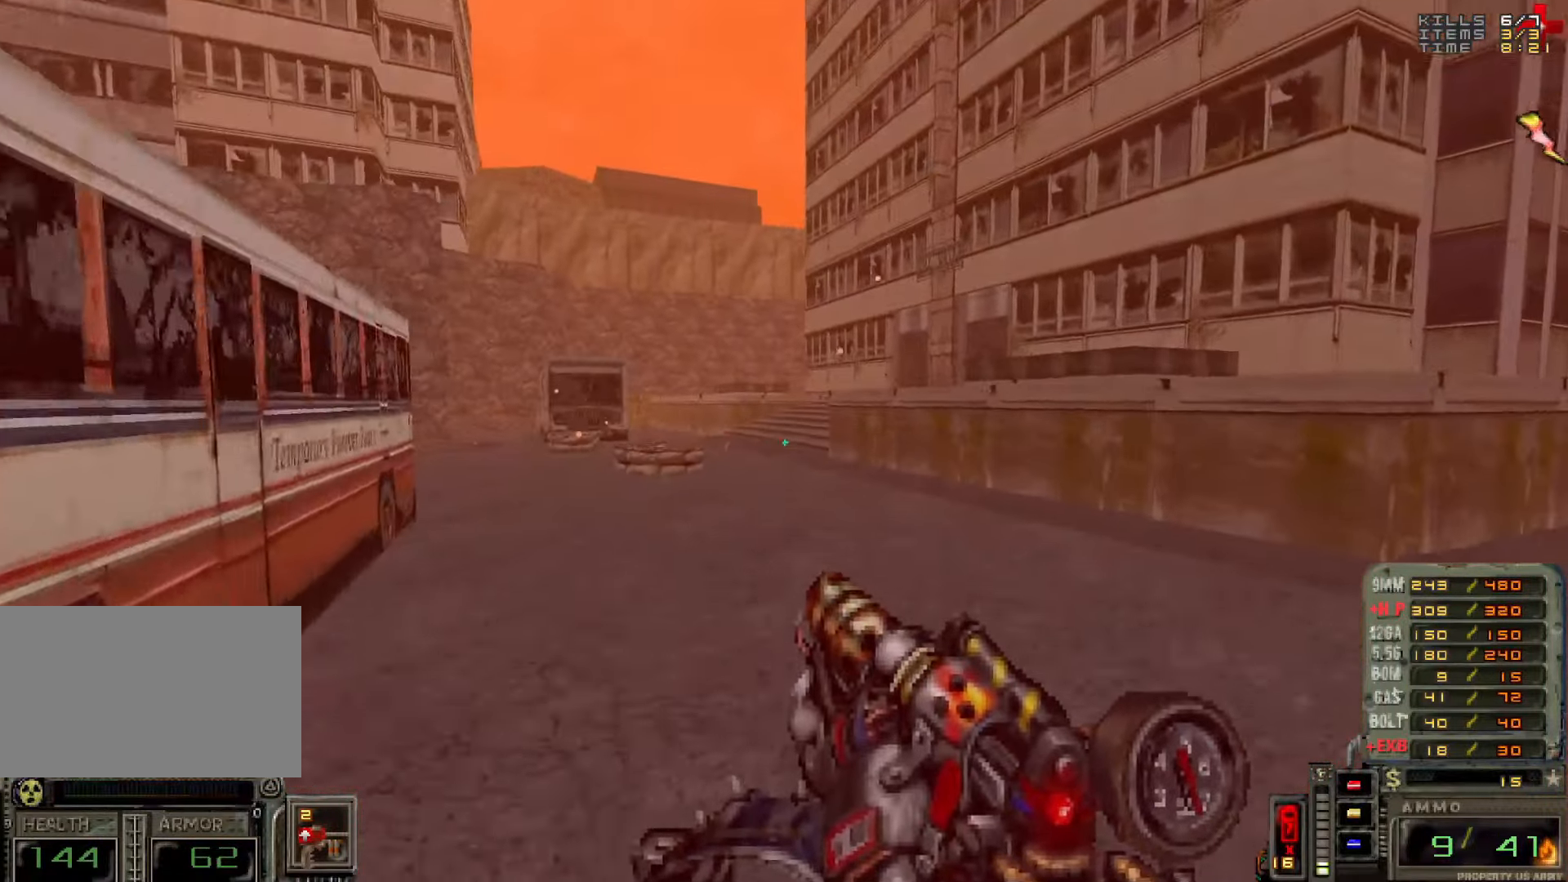
{"keys": ["w"], "mouse": [], "events": [[150, "a", "down"], [233, "a", "up"], [283, "d", "down"], [383, "d", "up"]]}
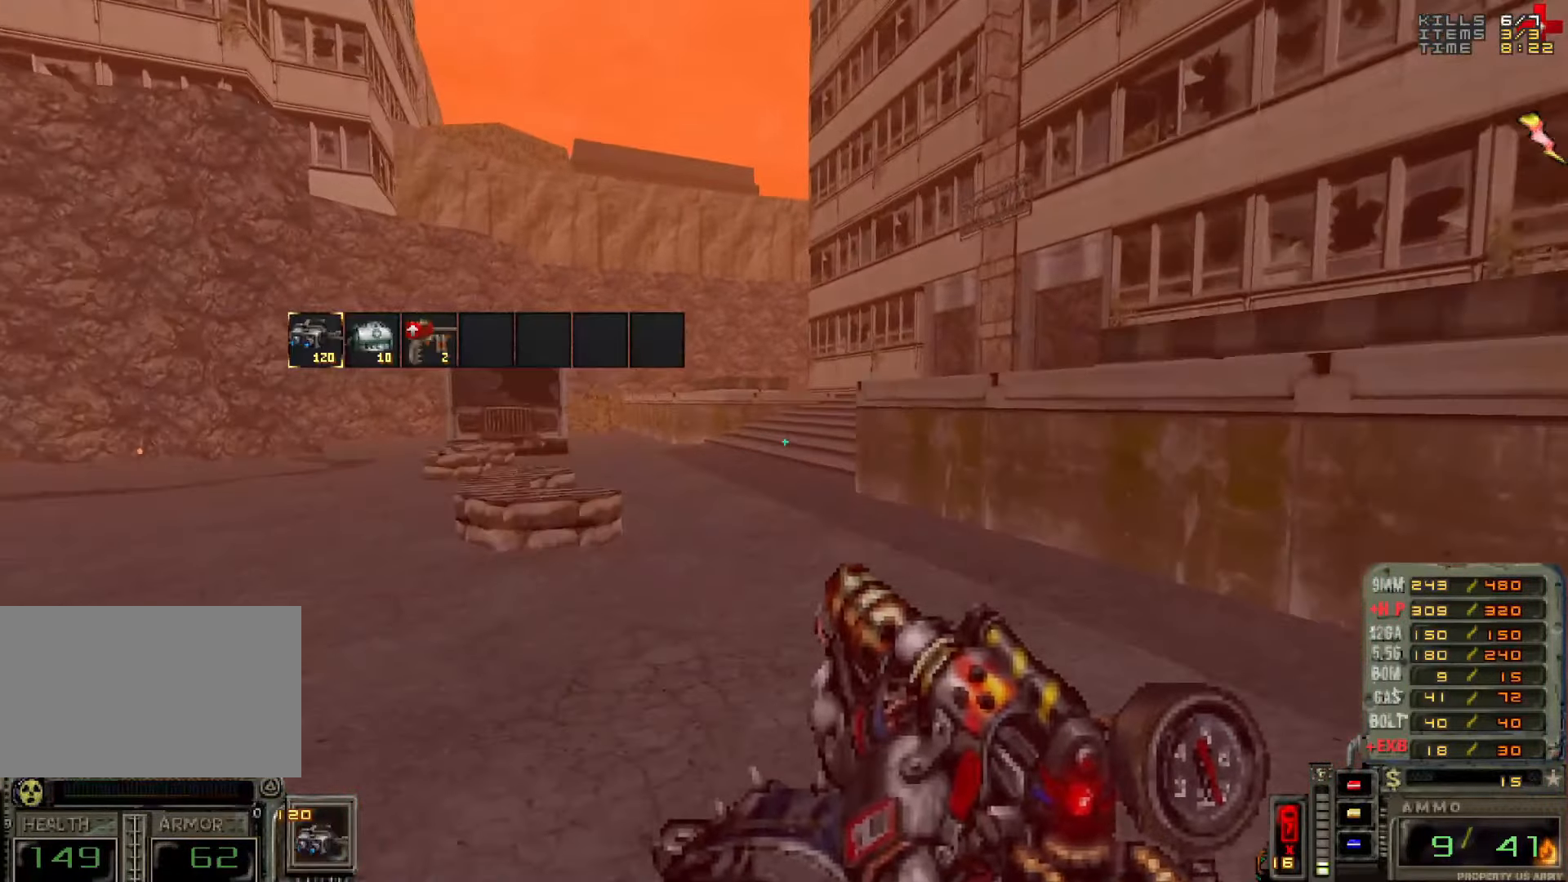
{"keys": ["w"], "mouse": [], "events": [[200, "a", "down"], [433, "a", "up"]]}
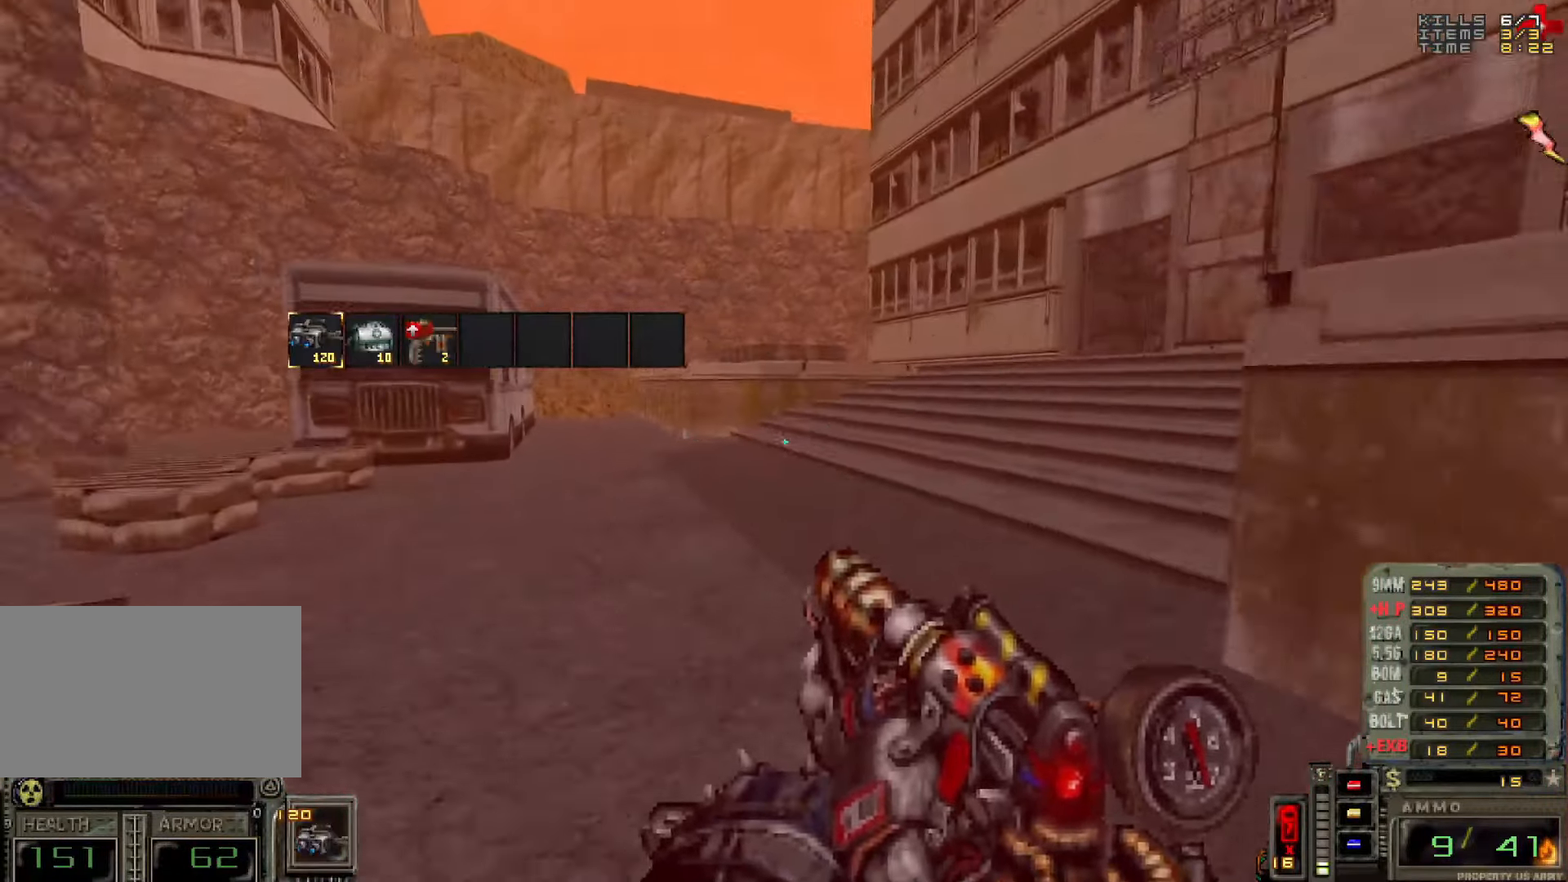
{"keys": ["a", "w"], "mouse": [], "events": [[33, "d", "down"], [133, "d", "up"], [366, "a", "down"]]}
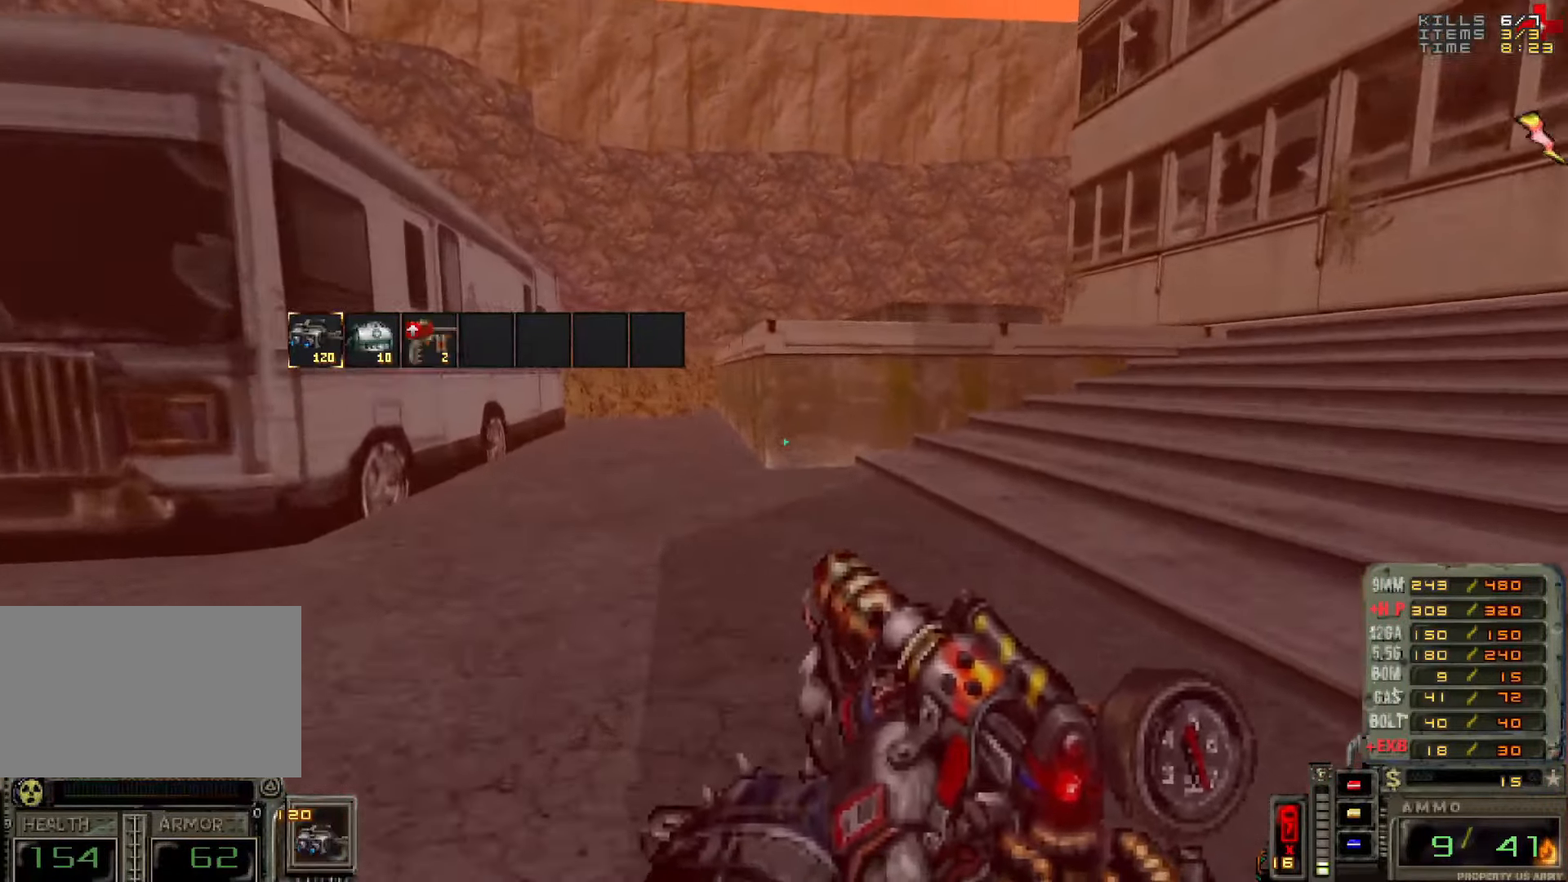
{"keys": ["d", "w"], "mouse": [], "events": [[133, "a", "up"], [433, "d", "down"]]}